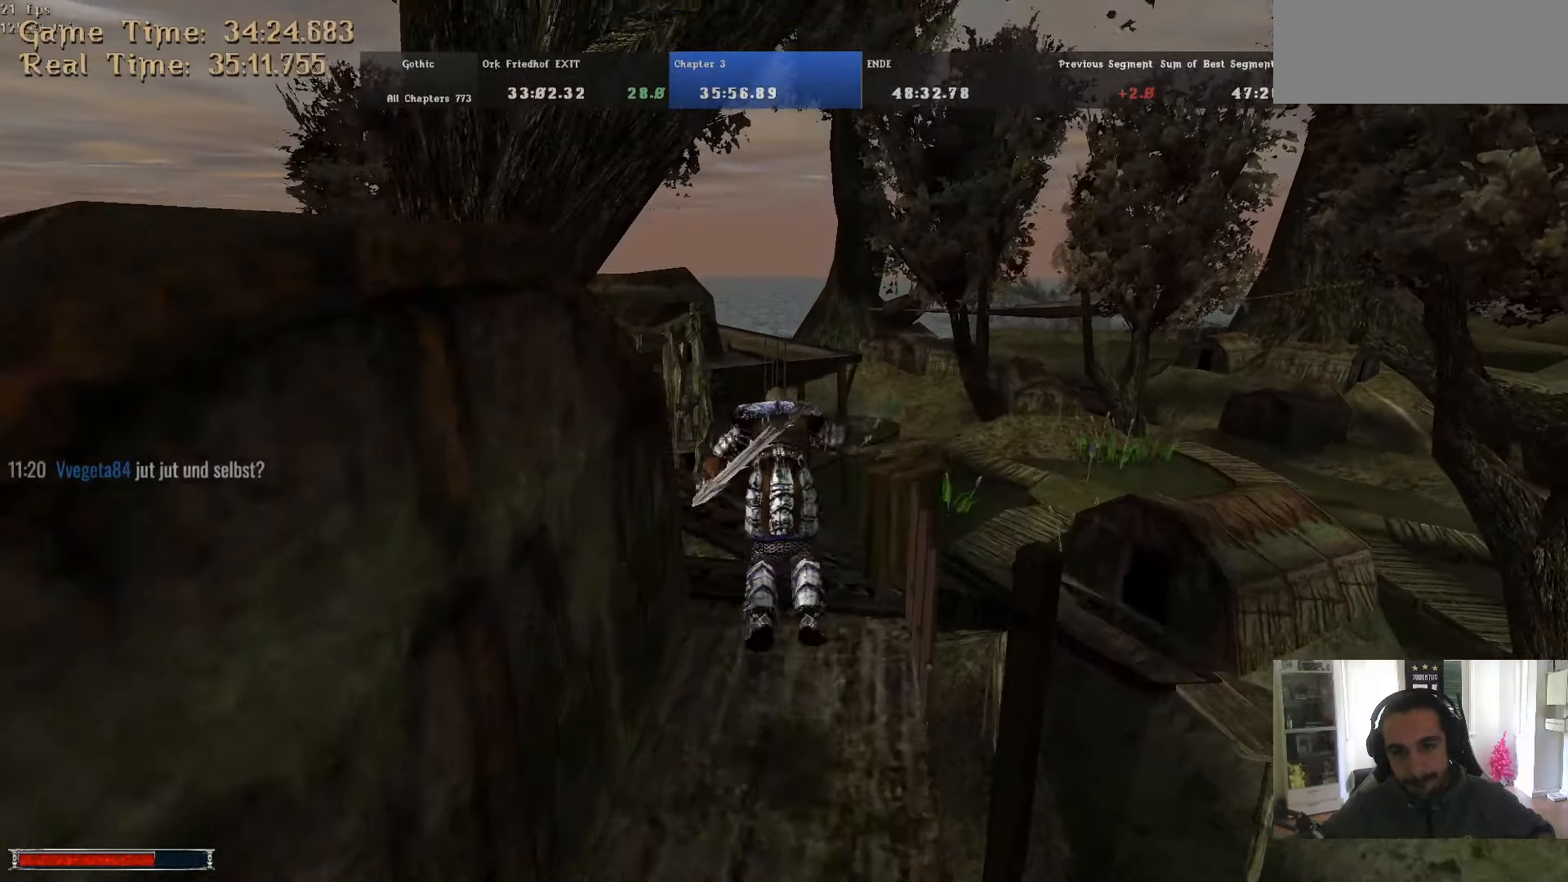
Gameplay with keyboard and mouse; each line is a JSON object with the keys and mouse buttons held at the frame after it. "events" lists presses ("down") and releases ("up") of ".", "/", "0", "1", "2", "3", "4", "5", "6", "7", "8", "9", "a", "alt_l", "alt_r", "b", "backslash", "backspace", "c", "caps_lock", "comma", "ctrl_l", "ctrl_r", "d", "down", "e", "equals", "escape", "f", "f1", "f10", "f11", "f12", "f2", "f3", "f4", "f5", "f6", "f7", "f8", "f9", "g", "h", "i", "j", "k", "l", "lbracket", "left", "m", "minus", "n", "num0", "num1", "num2", "num3", "num4", "num5", "num6", "num7", "num8", "num9", "o", "p", "q", "quote", "r", "rbracket", "return", "right", "s", "semicolon", "shift_l", "shift_r", "space", "super", "t", "tab", "tilde", "u", "up", "v", "w", "x", "y", "z", "mouse_left" and "mouse_right" between this image and that frame as [ms after this image, input, new state], when the widget could be followed in between. "mouse_left", "mouse_right" = the "left", "right" buttons of the "mouse" list. No other keys are recorded. Mouse movement is not recorded.
{"keys": ["alt_l", "w"], "mouse": [], "events": [[84, "m", "down"], [184, "m", "up"]]}
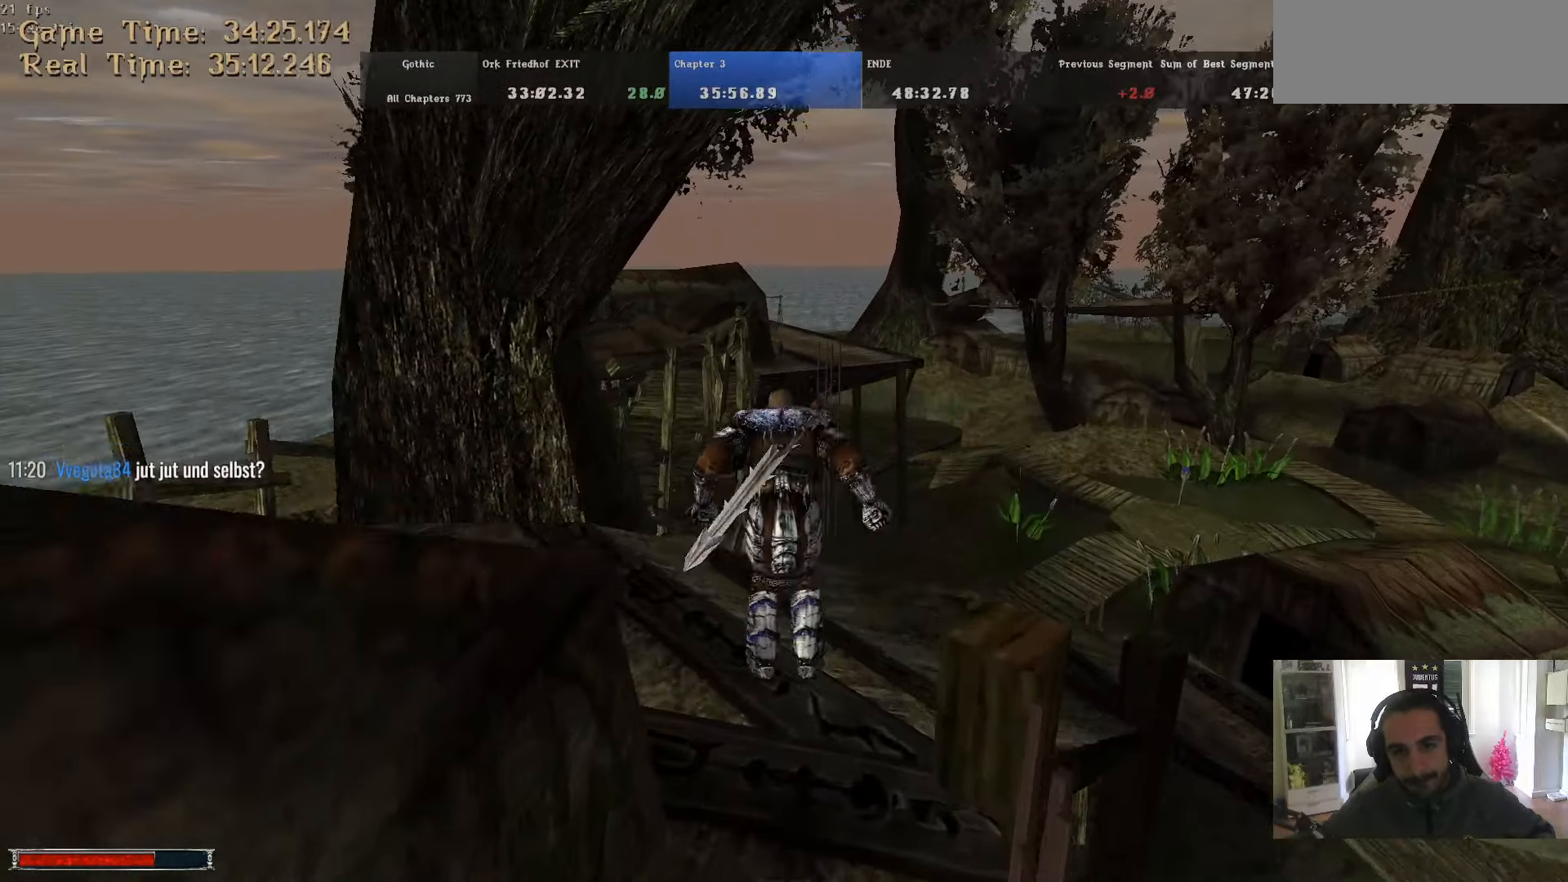
{"keys": ["alt_l", "w"], "mouse": [], "events": [[150, "m", "down"], [234, "m", "up"]]}
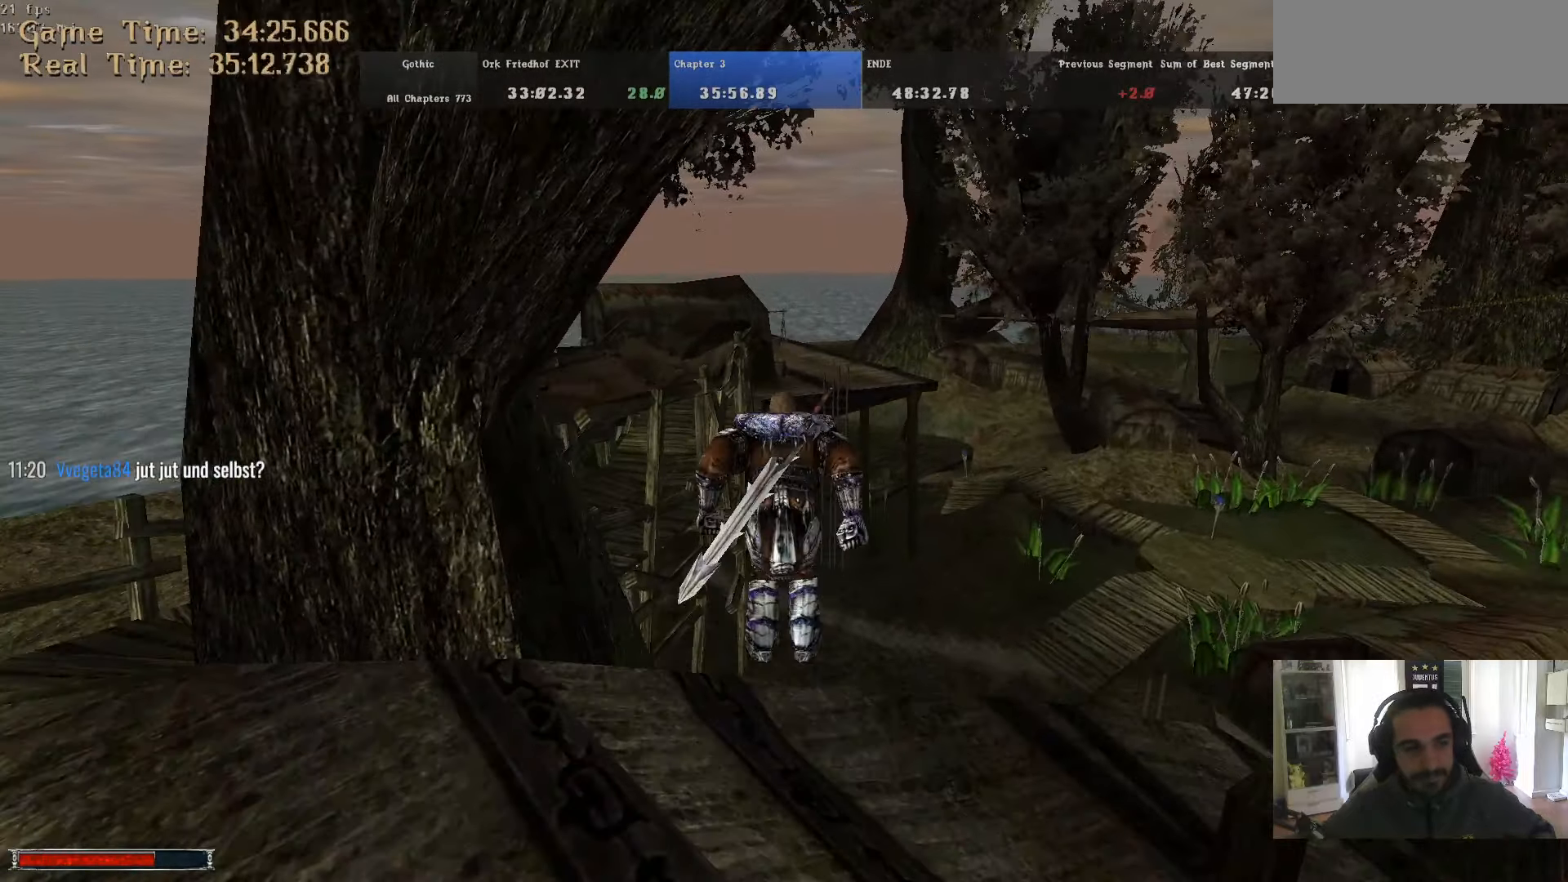
{"keys": ["alt_l", "w"], "mouse": [], "events": [[167, "m", "down"], [250, "m", "up"]]}
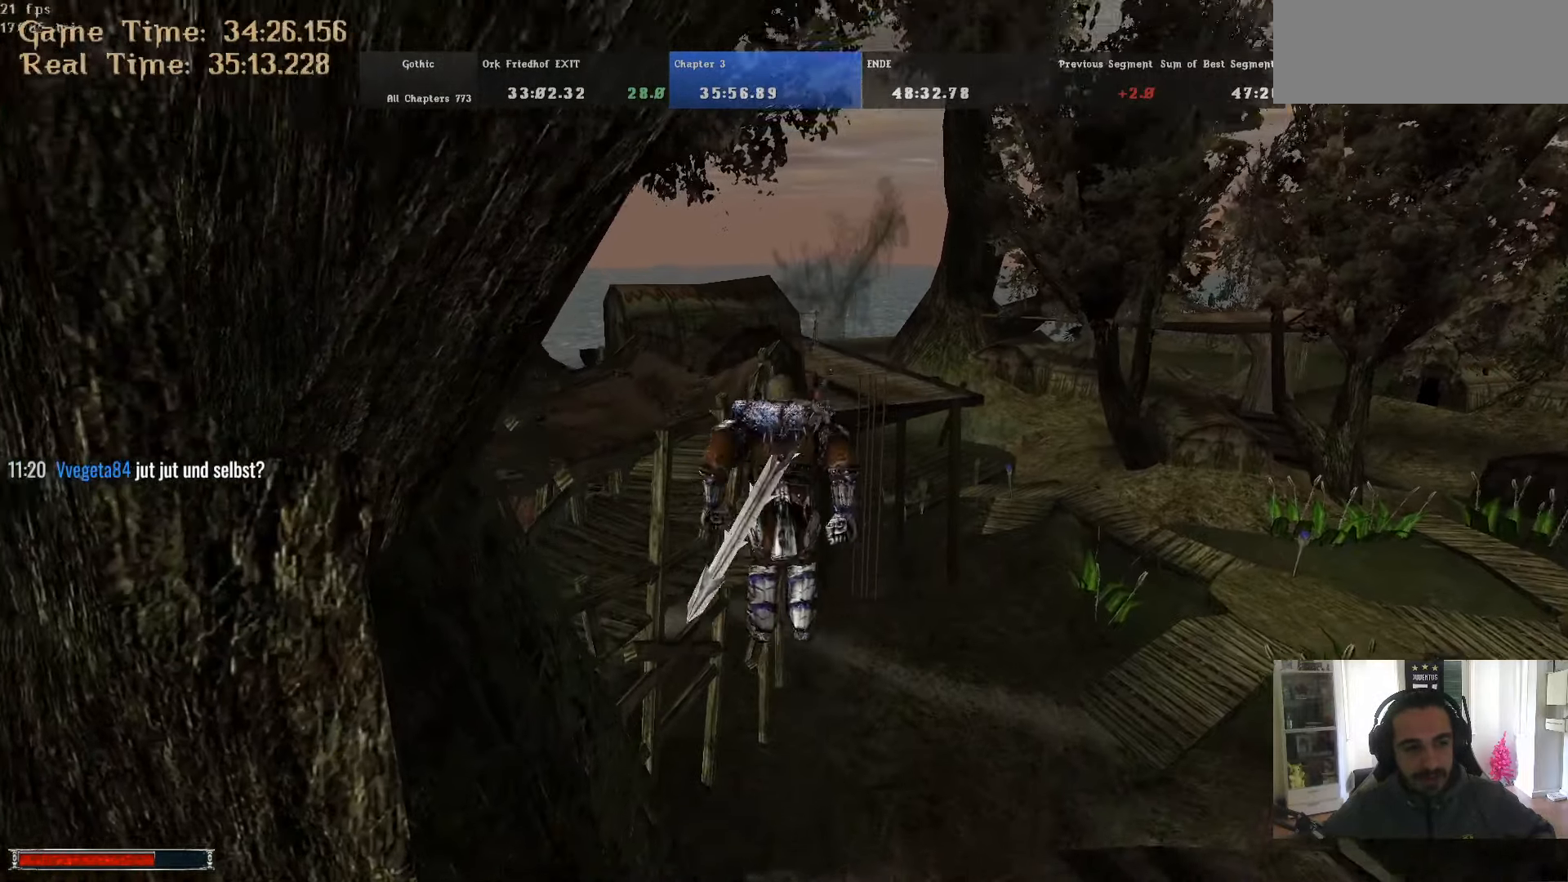
{"keys": ["alt_l", "w"], "mouse": [], "events": [[217, "m", "down"], [267, "m", "up"]]}
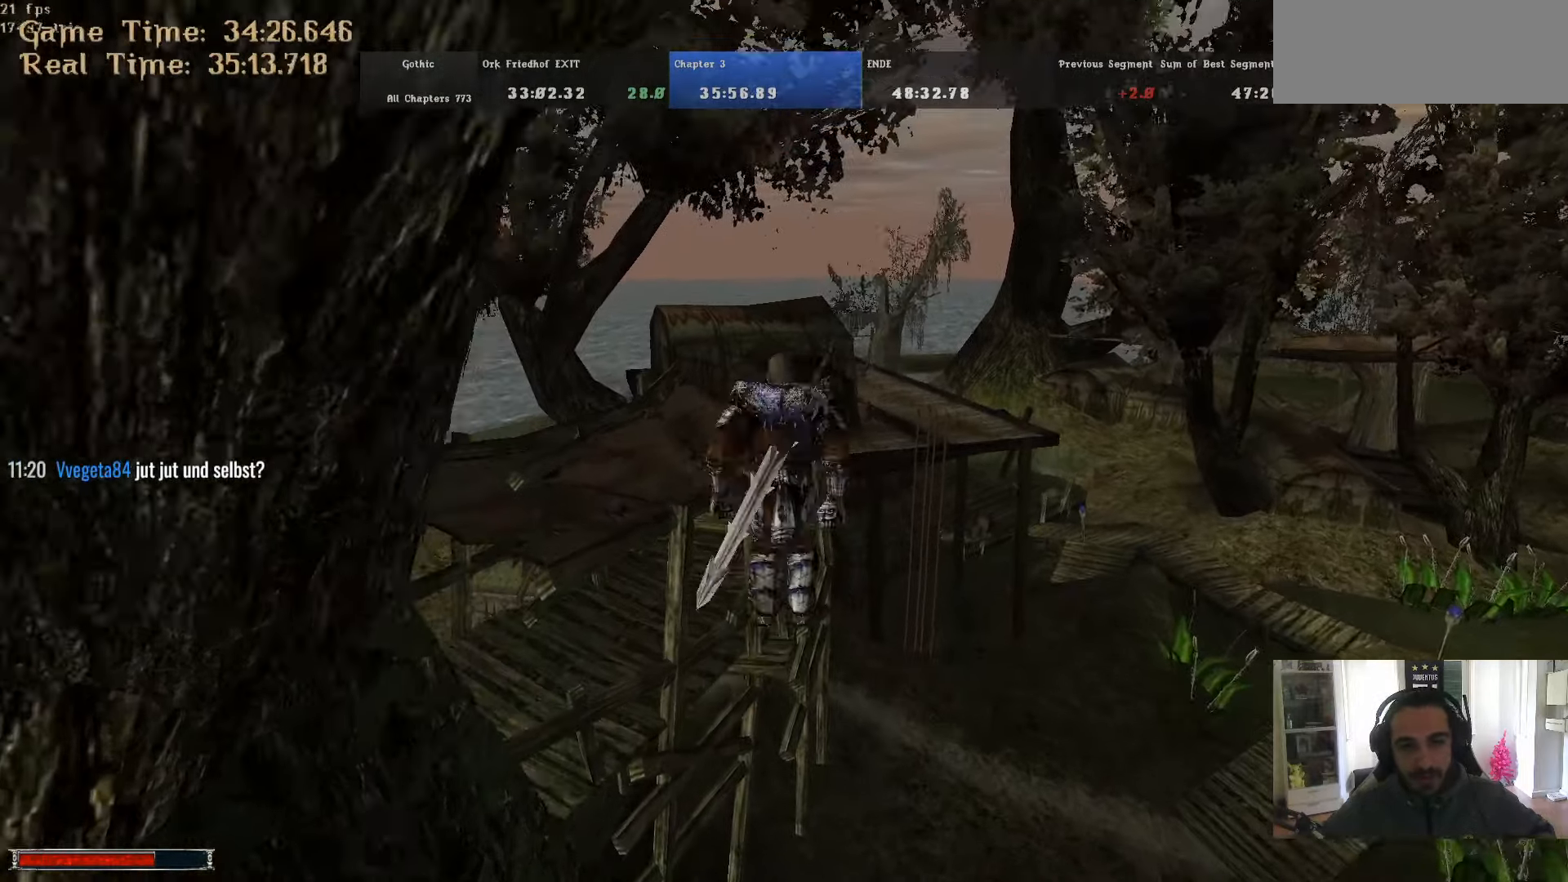
{"keys": ["alt_l", "w"], "mouse": [], "events": [[234, "m", "down"], [284, "m", "up"]]}
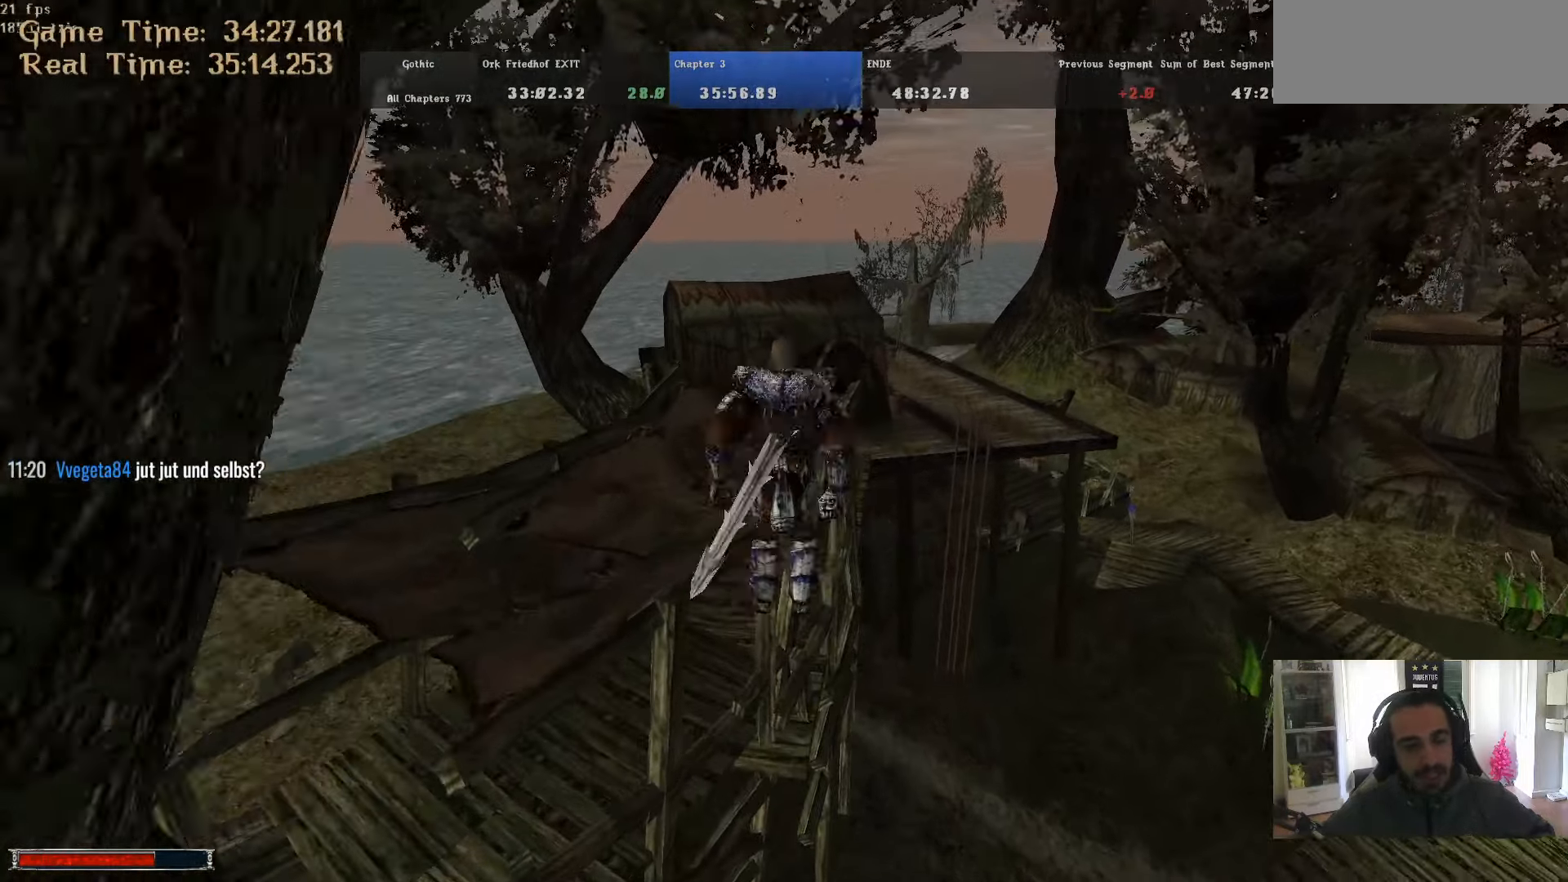
{"keys": ["alt_l", "w"], "mouse": [], "events": [[300, "m", "down"], [350, "m", "up"]]}
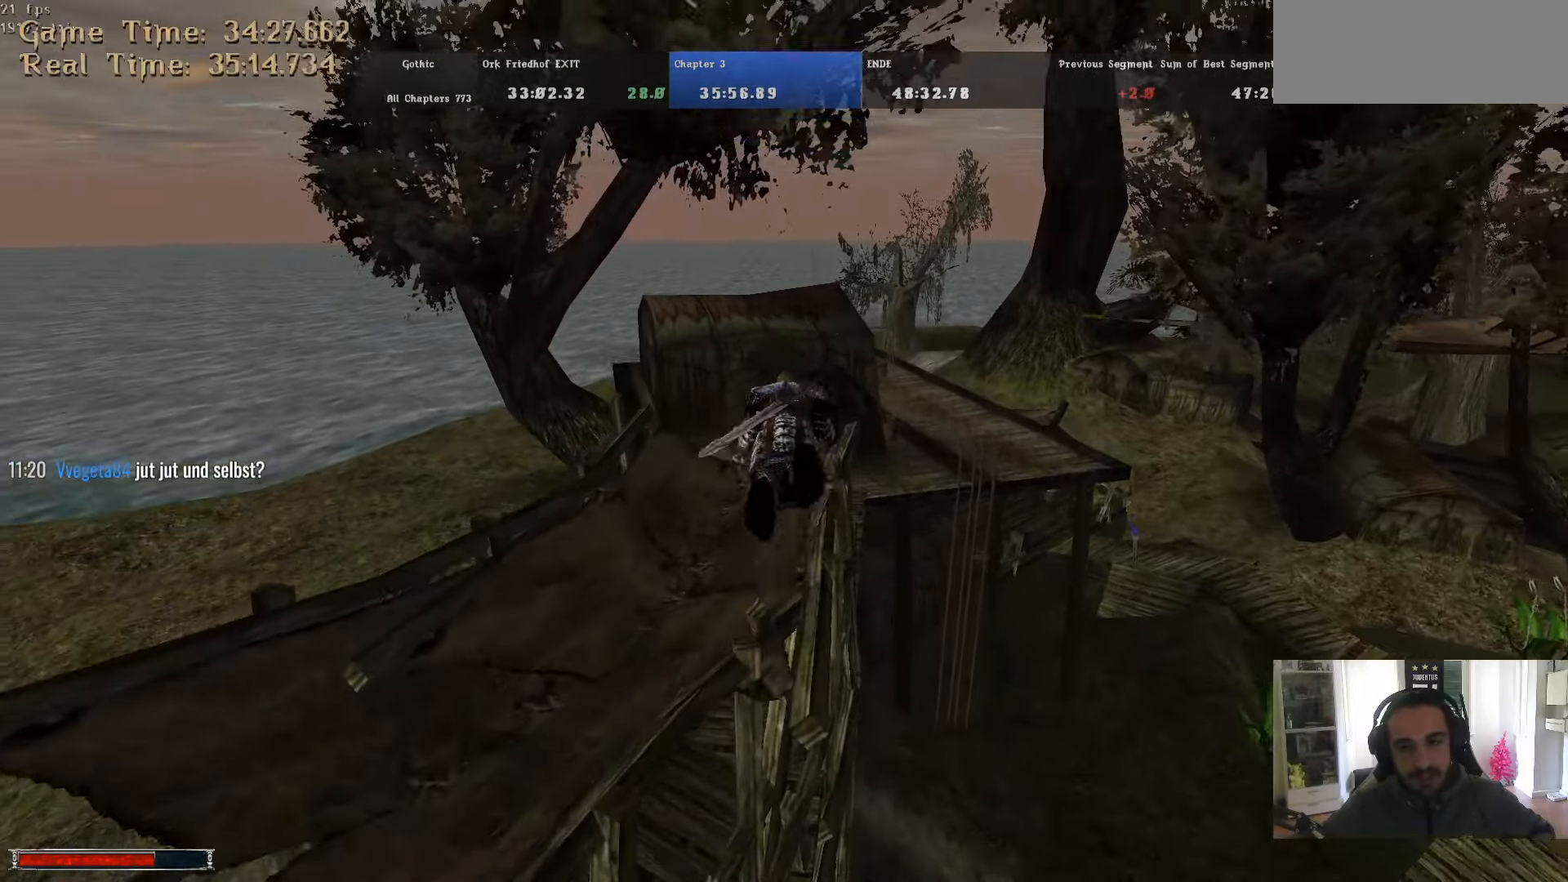
{"keys": ["alt_l", "w"], "mouse": [], "events": [[267, "m", "down"], [317, "m", "up"]]}
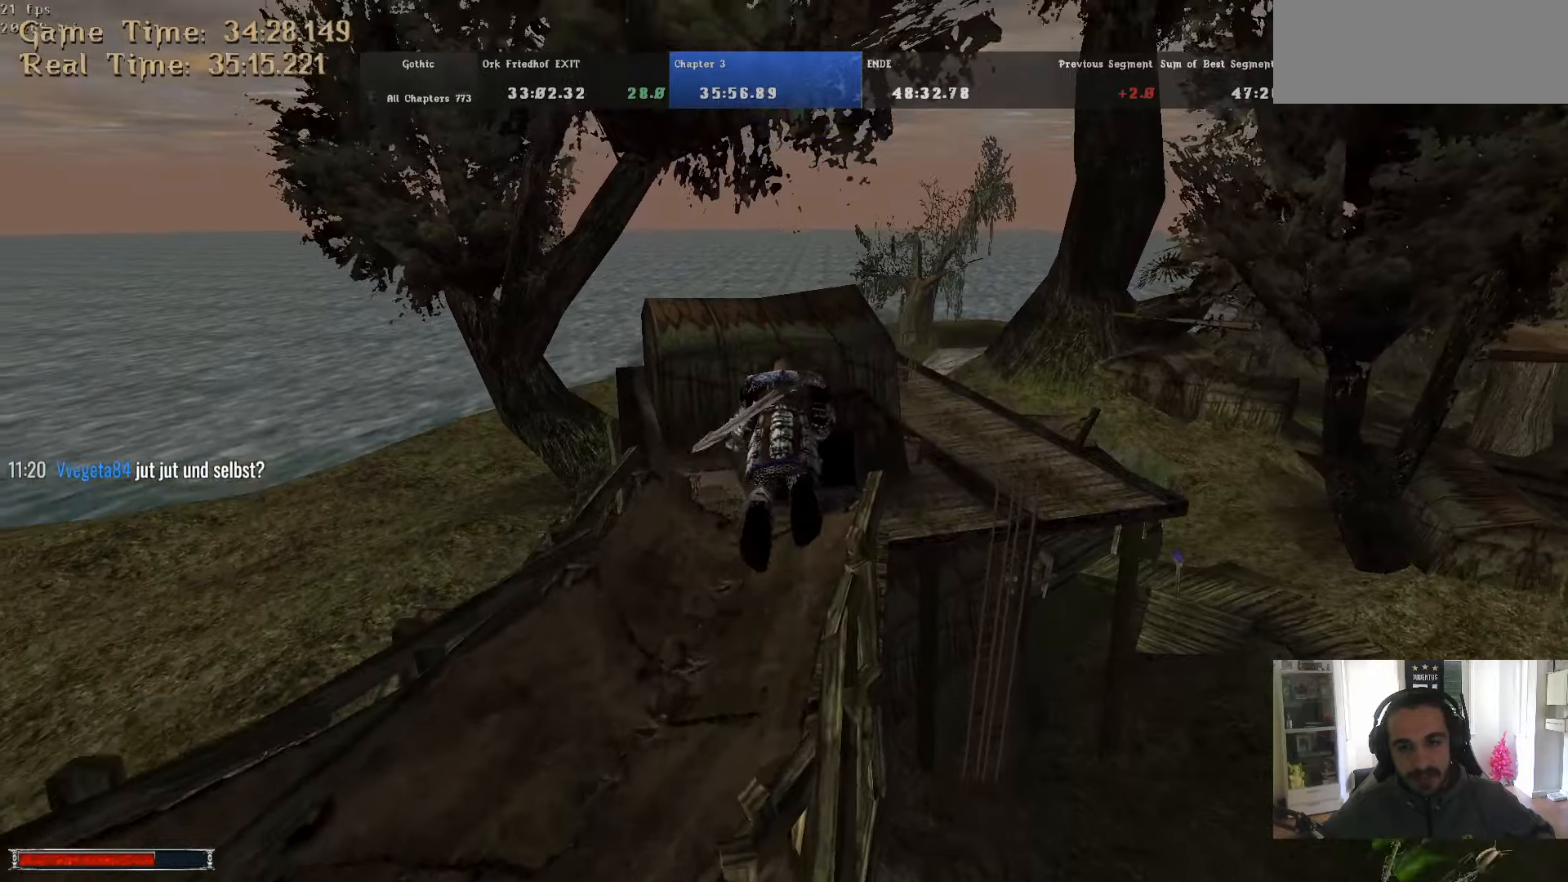
{"keys": ["alt_l", "w"], "mouse": [], "events": []}
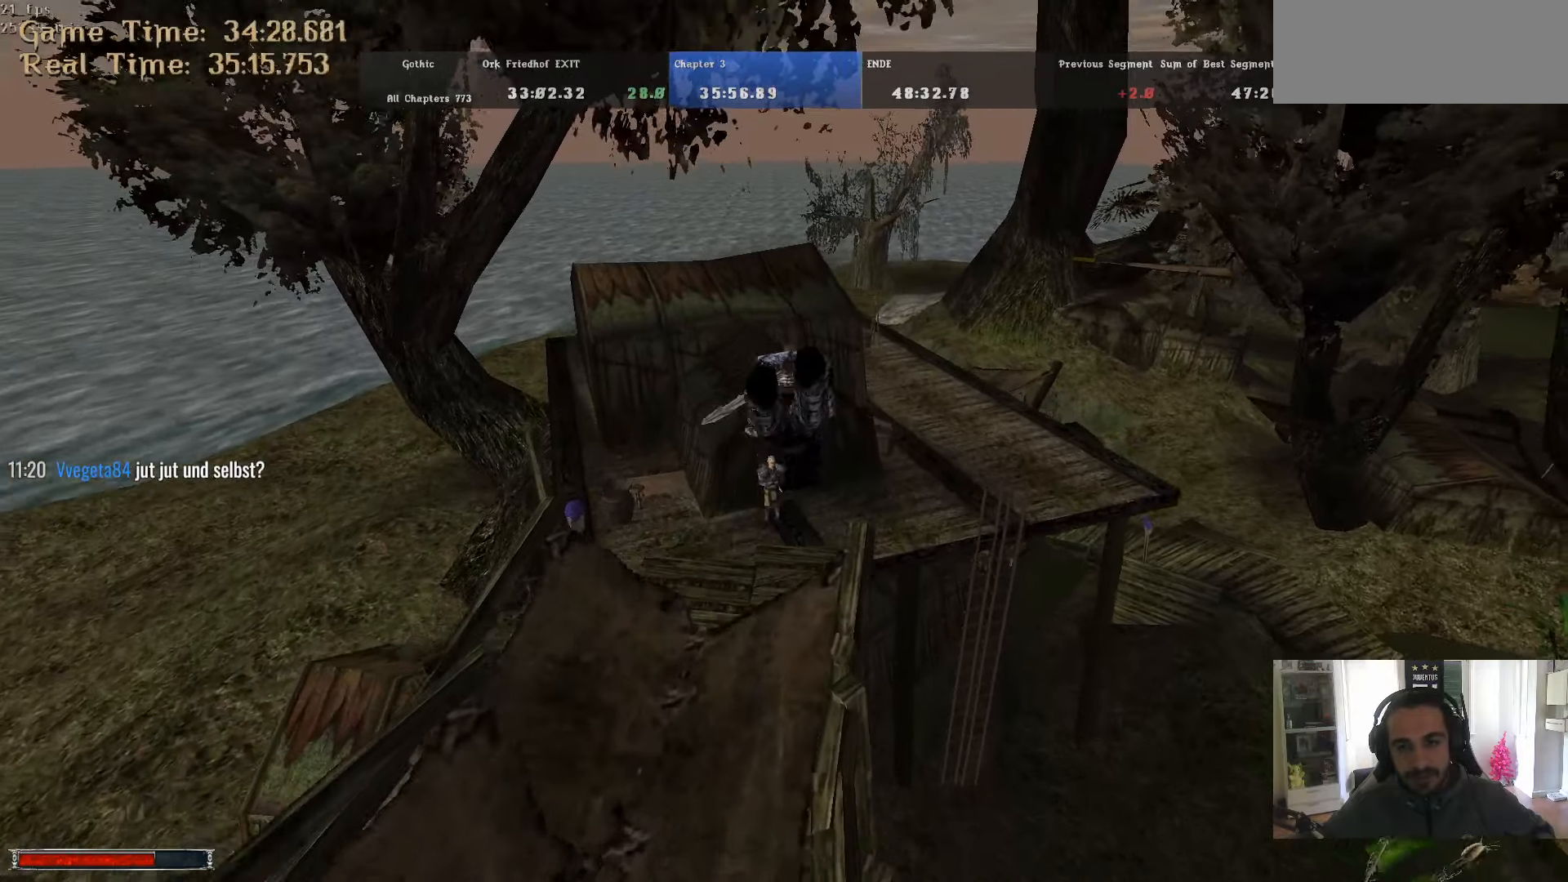
{"keys": ["alt_l", "w"], "mouse": [], "events": [[116, "m", "down"], [166, "m", "up"]]}
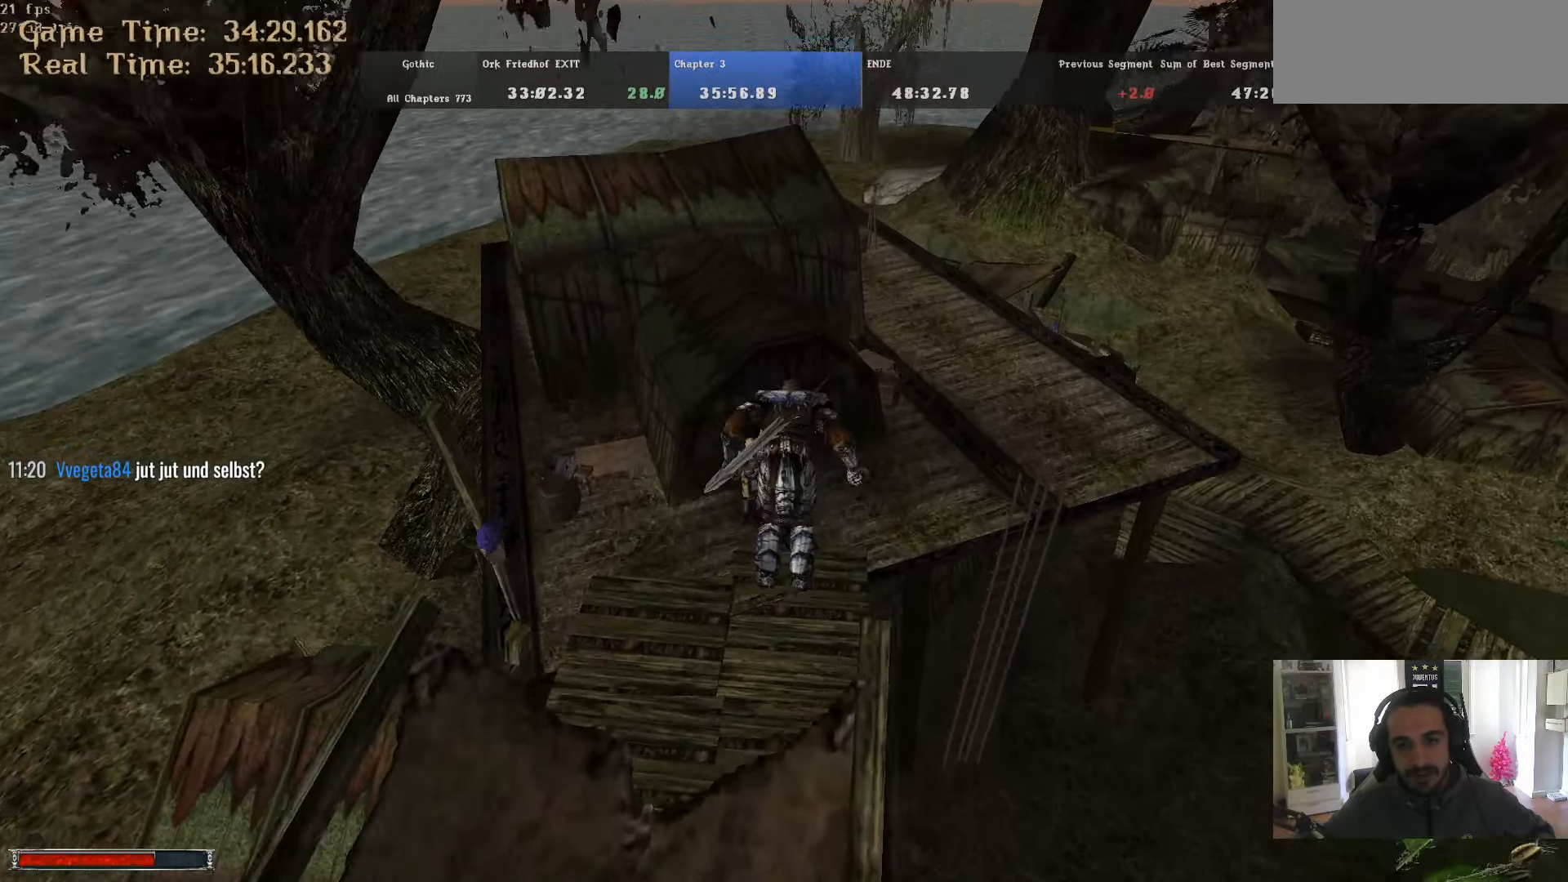
{"keys": ["q", "w"], "mouse": [], "events": [[316, "alt_l", "up"], [416, "q", "down"]]}
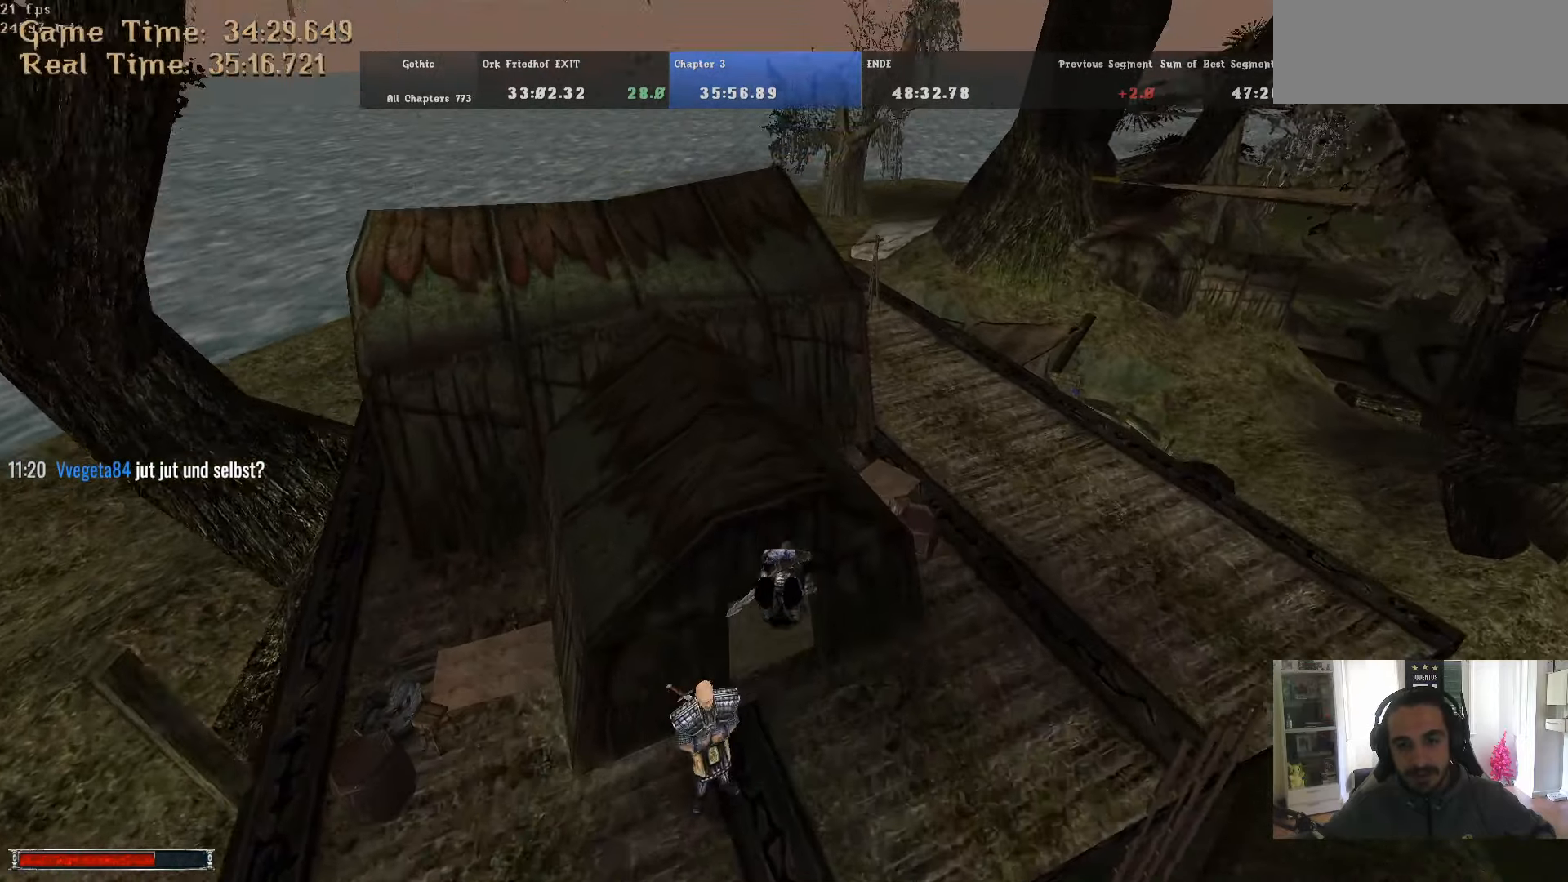
{"keys": ["w"], "mouse": [], "events": [[50, "q", "up"]]}
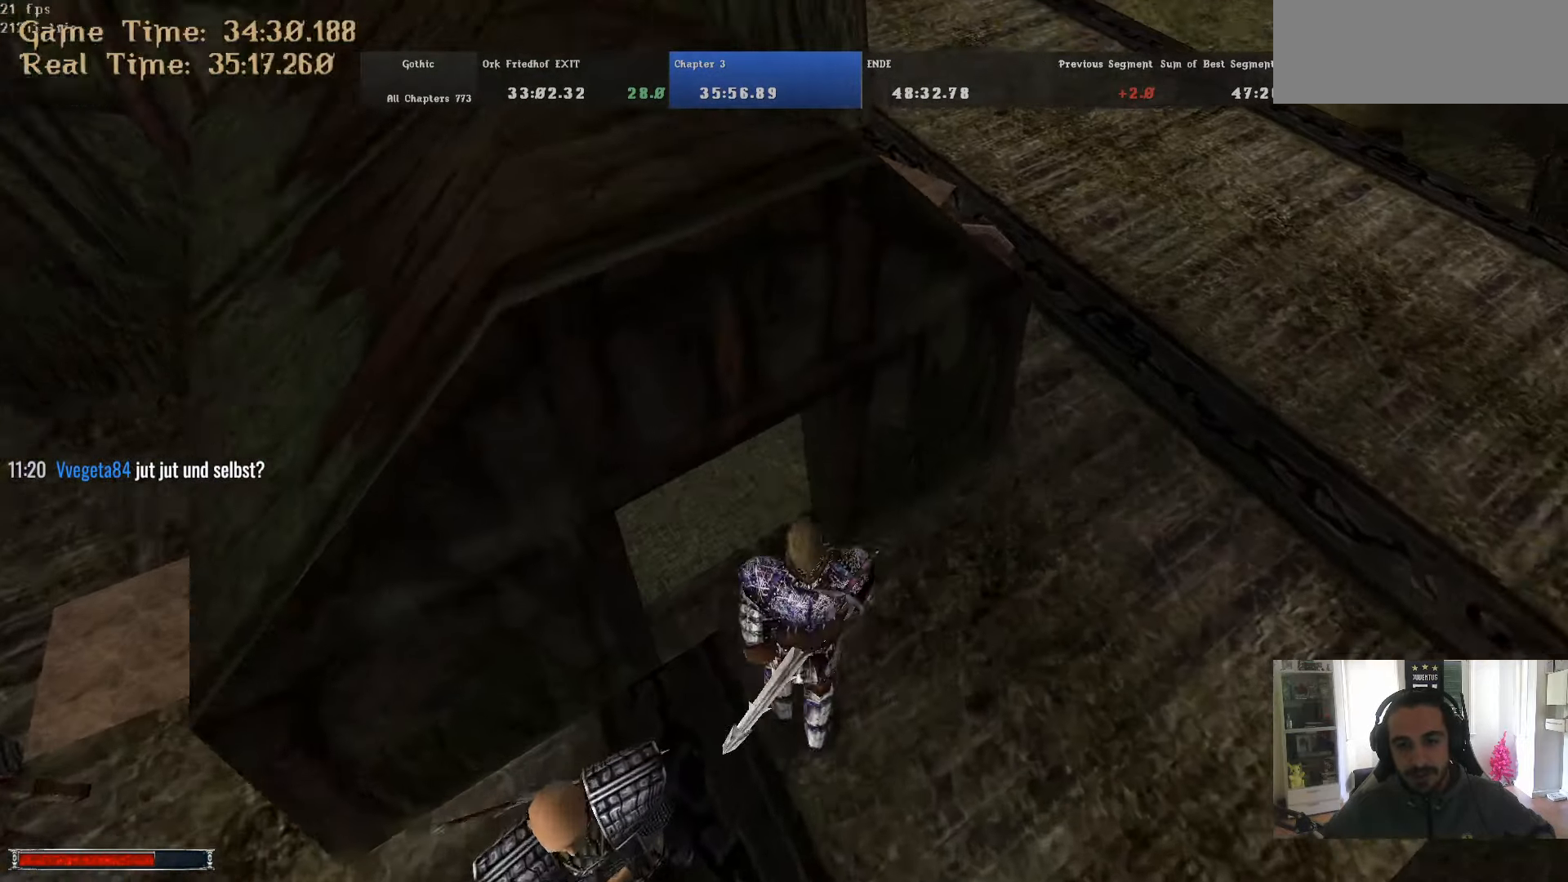
{"keys": ["w"], "mouse": [], "events": [[166, "alt_l", "down"], [400, "alt_l", "up"]]}
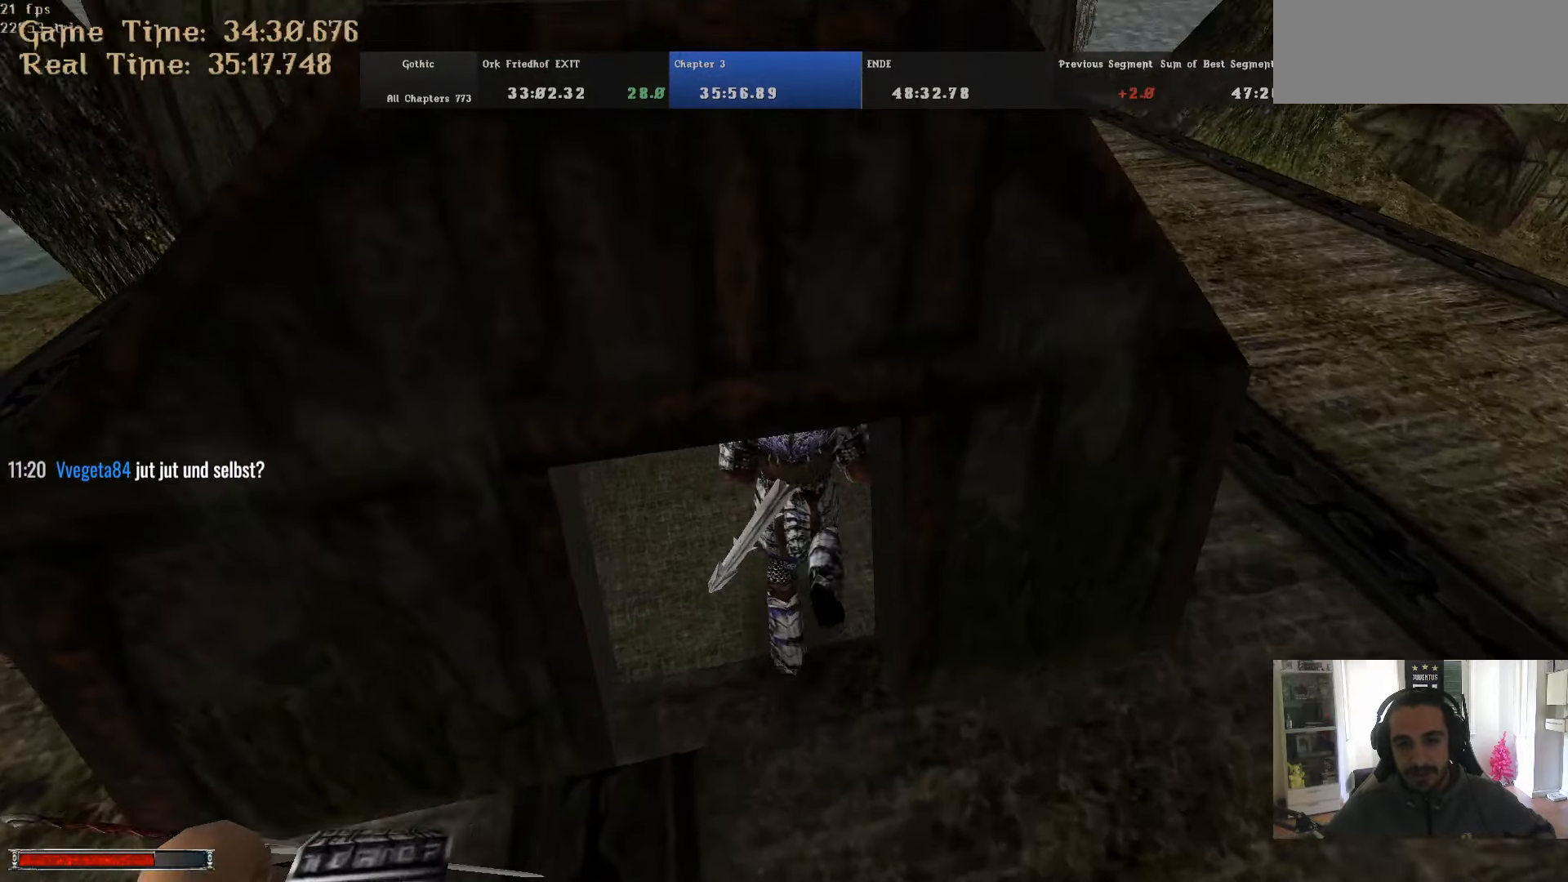
{"keys": ["w"], "mouse": [], "events": []}
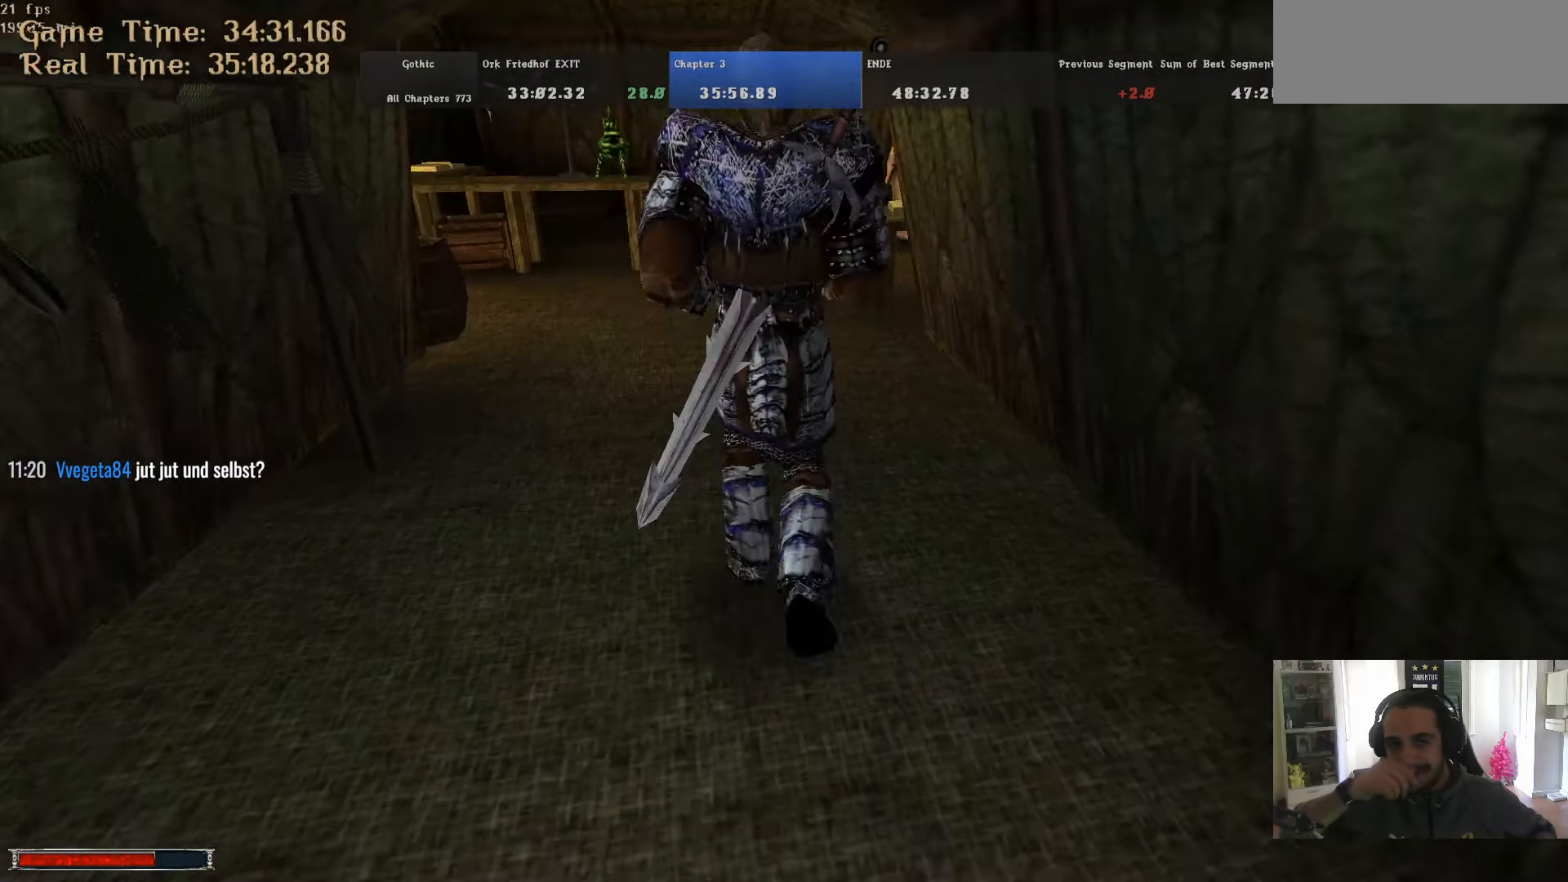
{"keys": ["w"], "mouse": [], "events": [[283, "d", "down"], [383, "d", "up"]]}
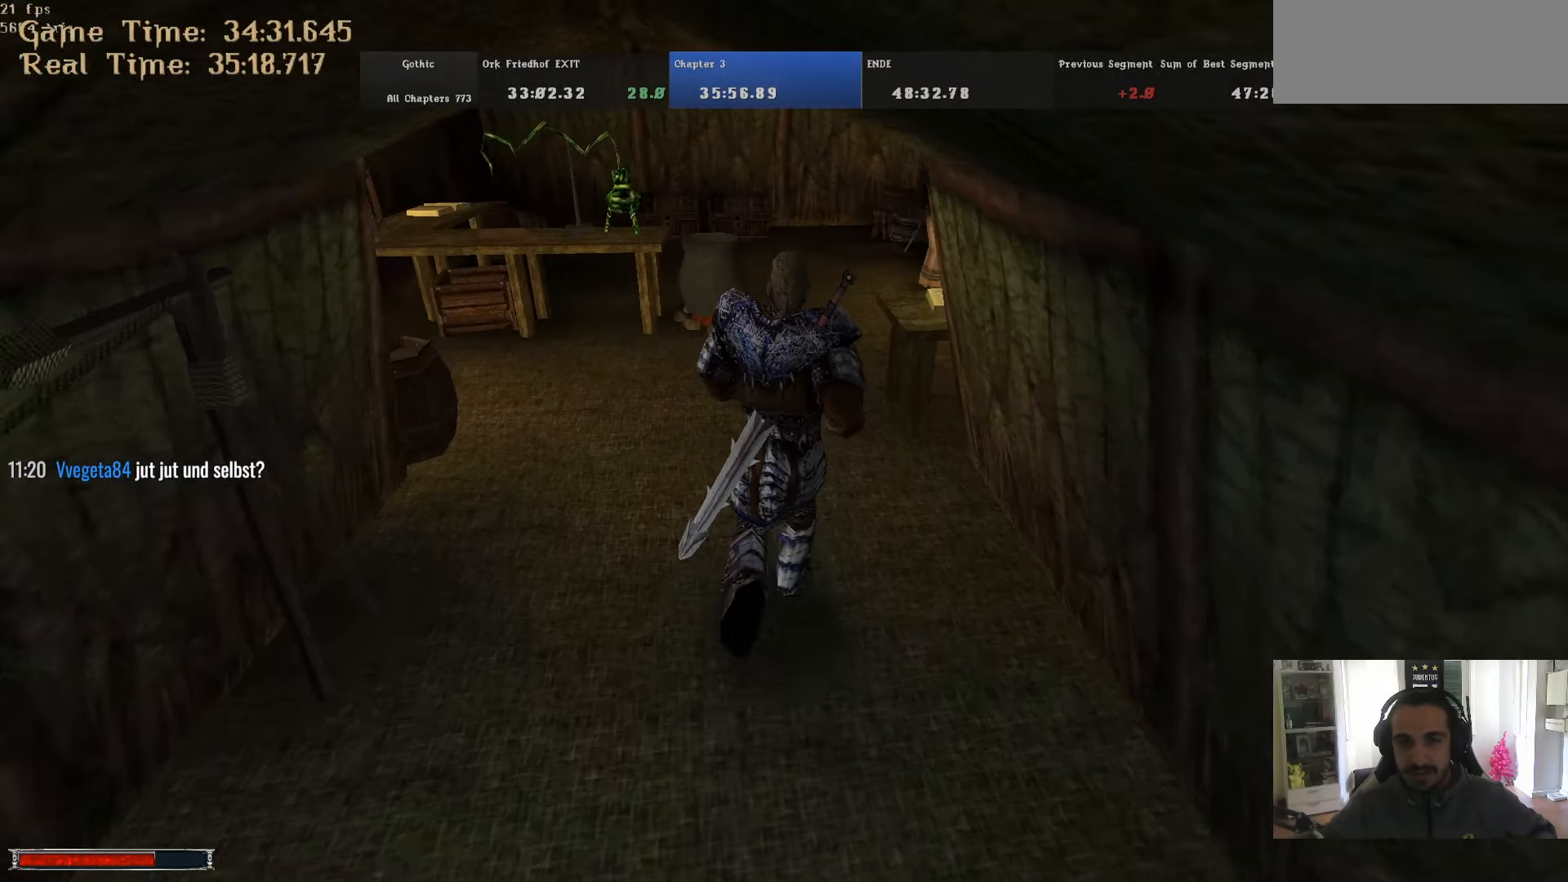
{"keys": ["w"], "mouse": [], "events": []}
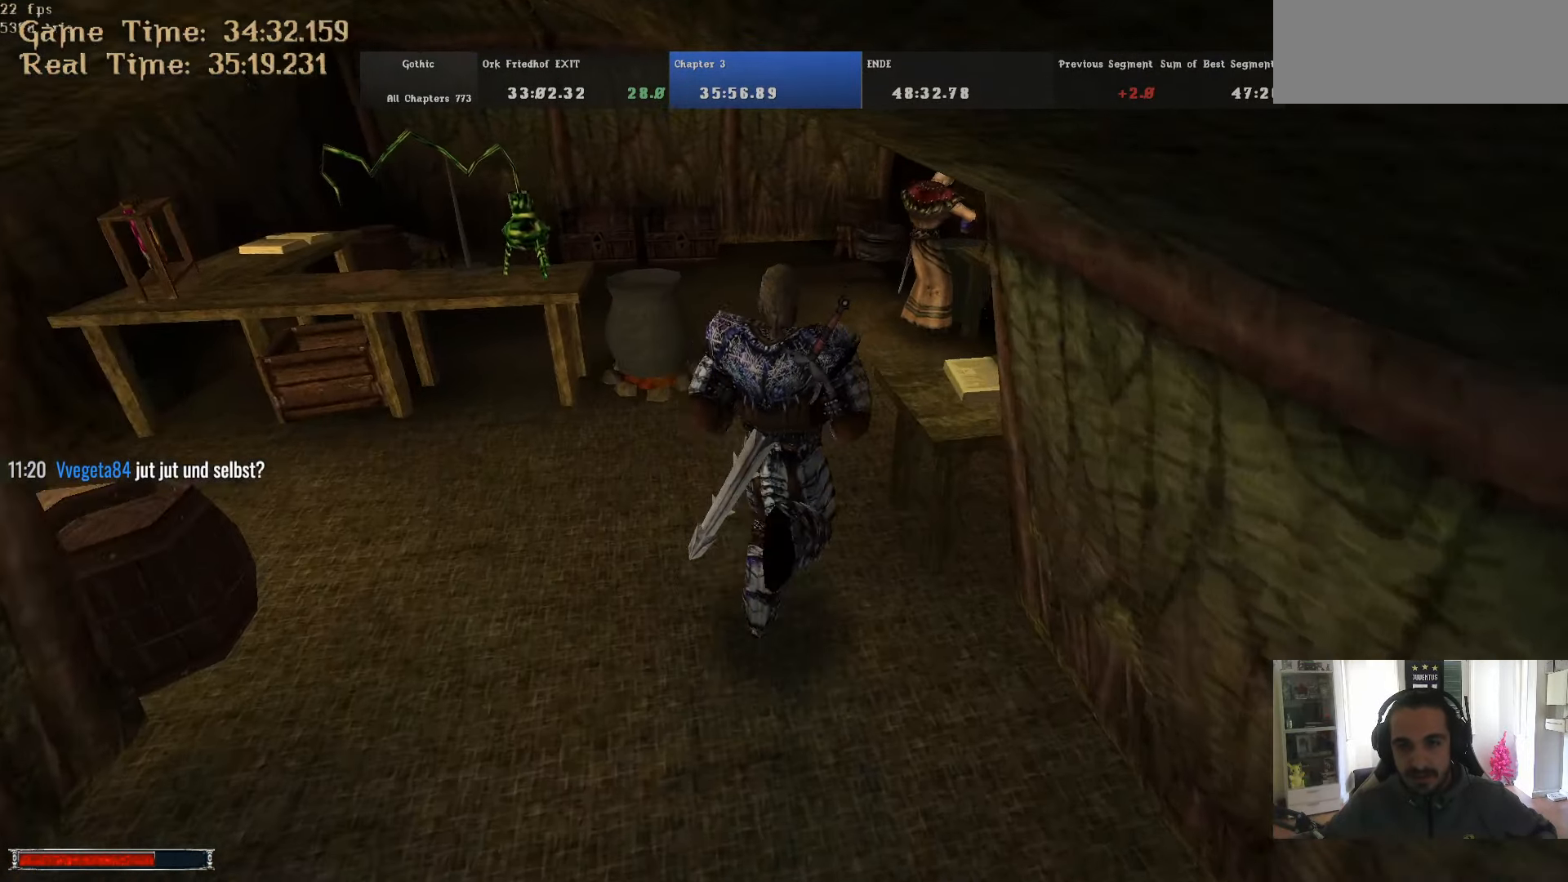
{"keys": [], "mouse": ["left"], "events": [[133, "w", "up"], [466, "mouse_left", "down"]]}
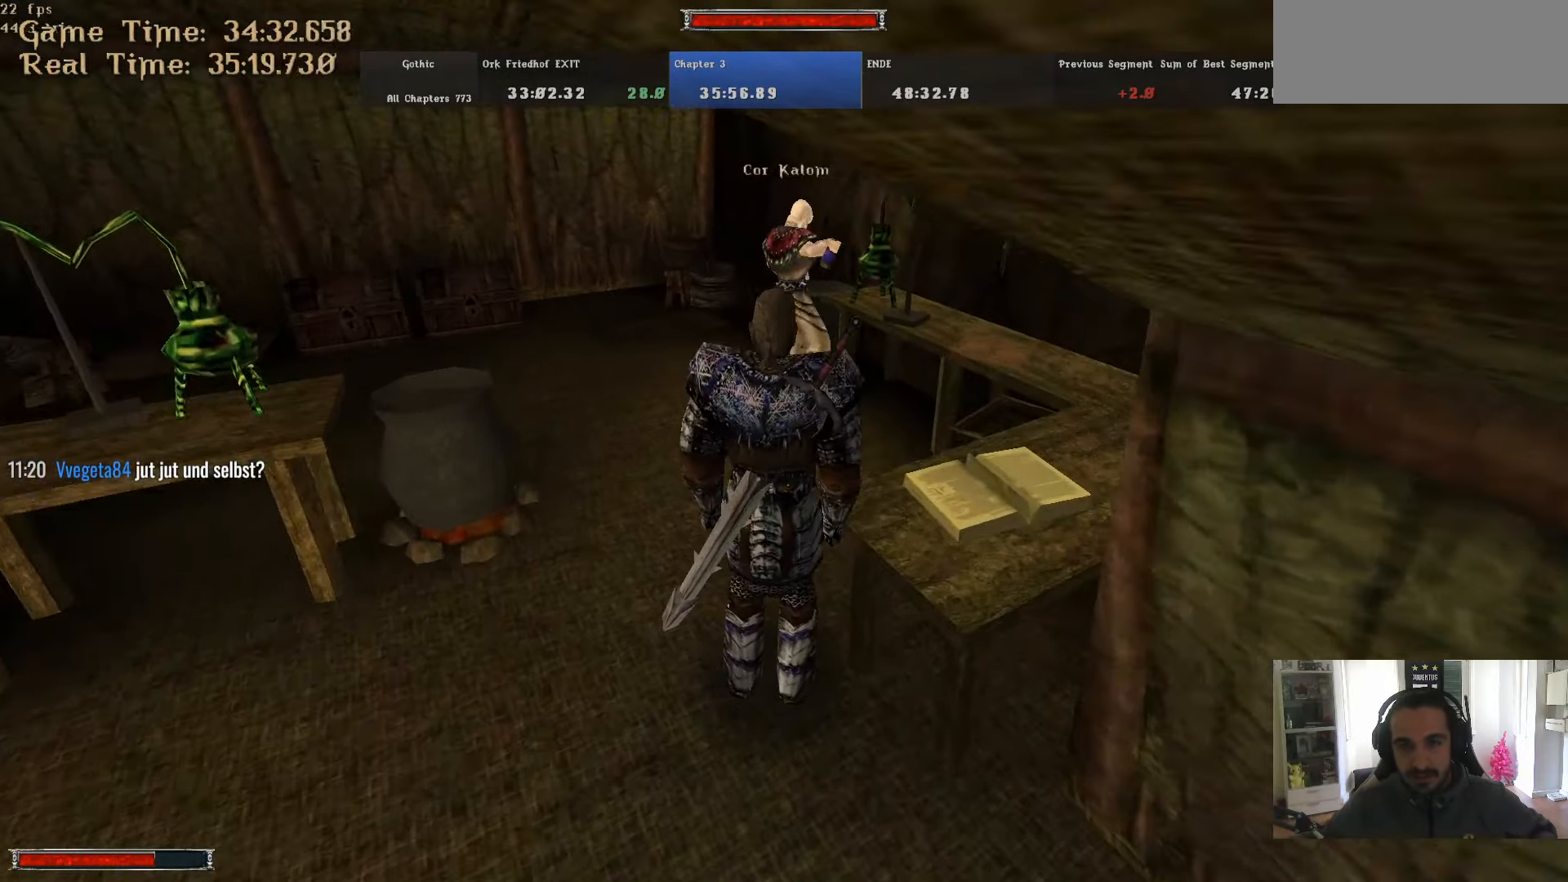
{"keys": [], "mouse": [], "events": [[100, "w", "down"], [150, "w", "up"], [333, "mouse_left", "up"]]}
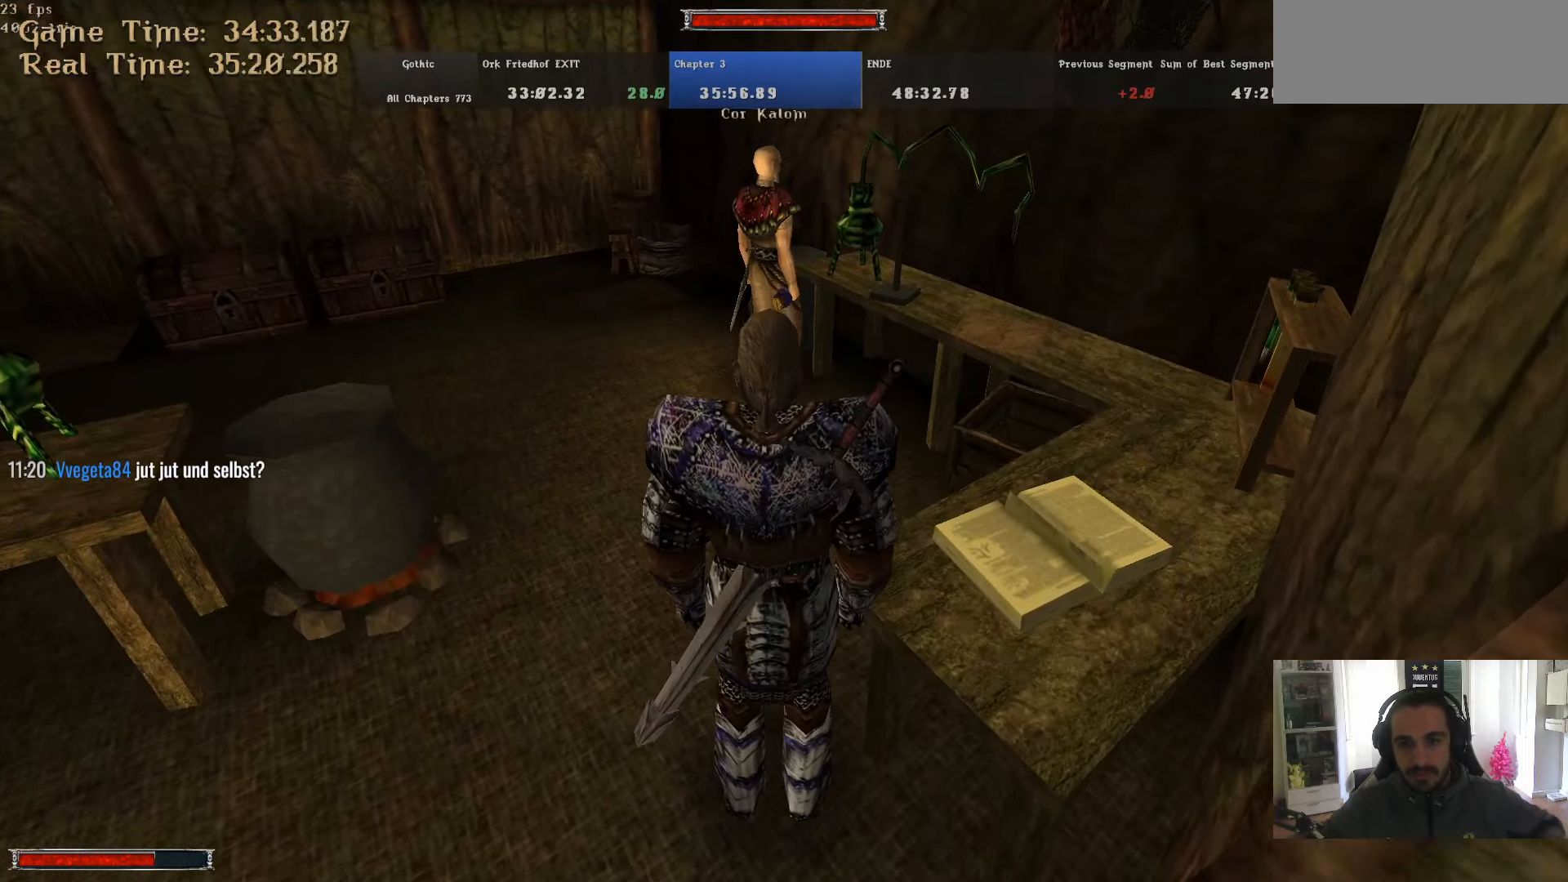
{"keys": [], "mouse": ["left", "right"], "events": [[483, "mouse_left", "down"], [483, "mouse_right", "down"]]}
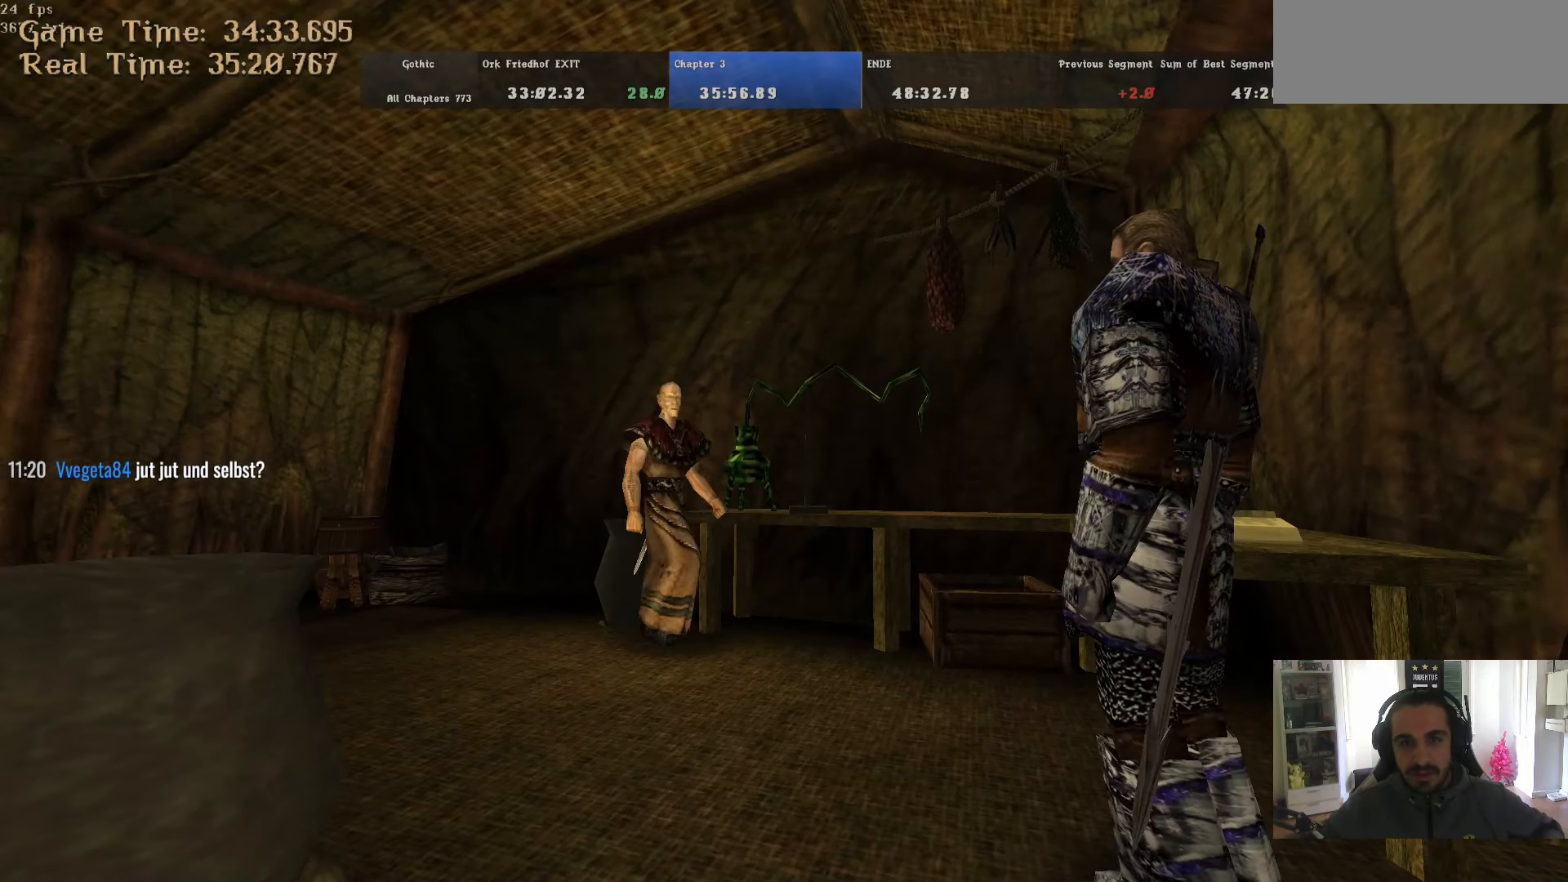
{"keys": ["escape"], "mouse": ["right"], "events": [[33, "escape", "down"], [33, "mouse_left", "up"], [33, "mouse_right", "up"], [83, "escape", "up"], [83, "mouse_left", "down"], [83, "mouse_right", "down"], [133, "escape", "down"], [133, "mouse_left", "up"], [133, "mouse_right", "up"], [183, "escape", "up"], [183, "mouse_left", "down"], [183, "mouse_right", "down"], [217, "mouse_left", "up"], [267, "escape", "down"], [267, "mouse_right", "up"], [317, "escape", "up"], [317, "mouse_left", "down"], [317, "mouse_right", "down"], [367, "escape", "down"], [367, "mouse_left", "up"], [367, "mouse_right", "up"], [417, "escape", "up"], [417, "mouse_left", "down"], [417, "mouse_right", "down"], [450, "mouse_left", "up"], [500, "escape", "down"]]}
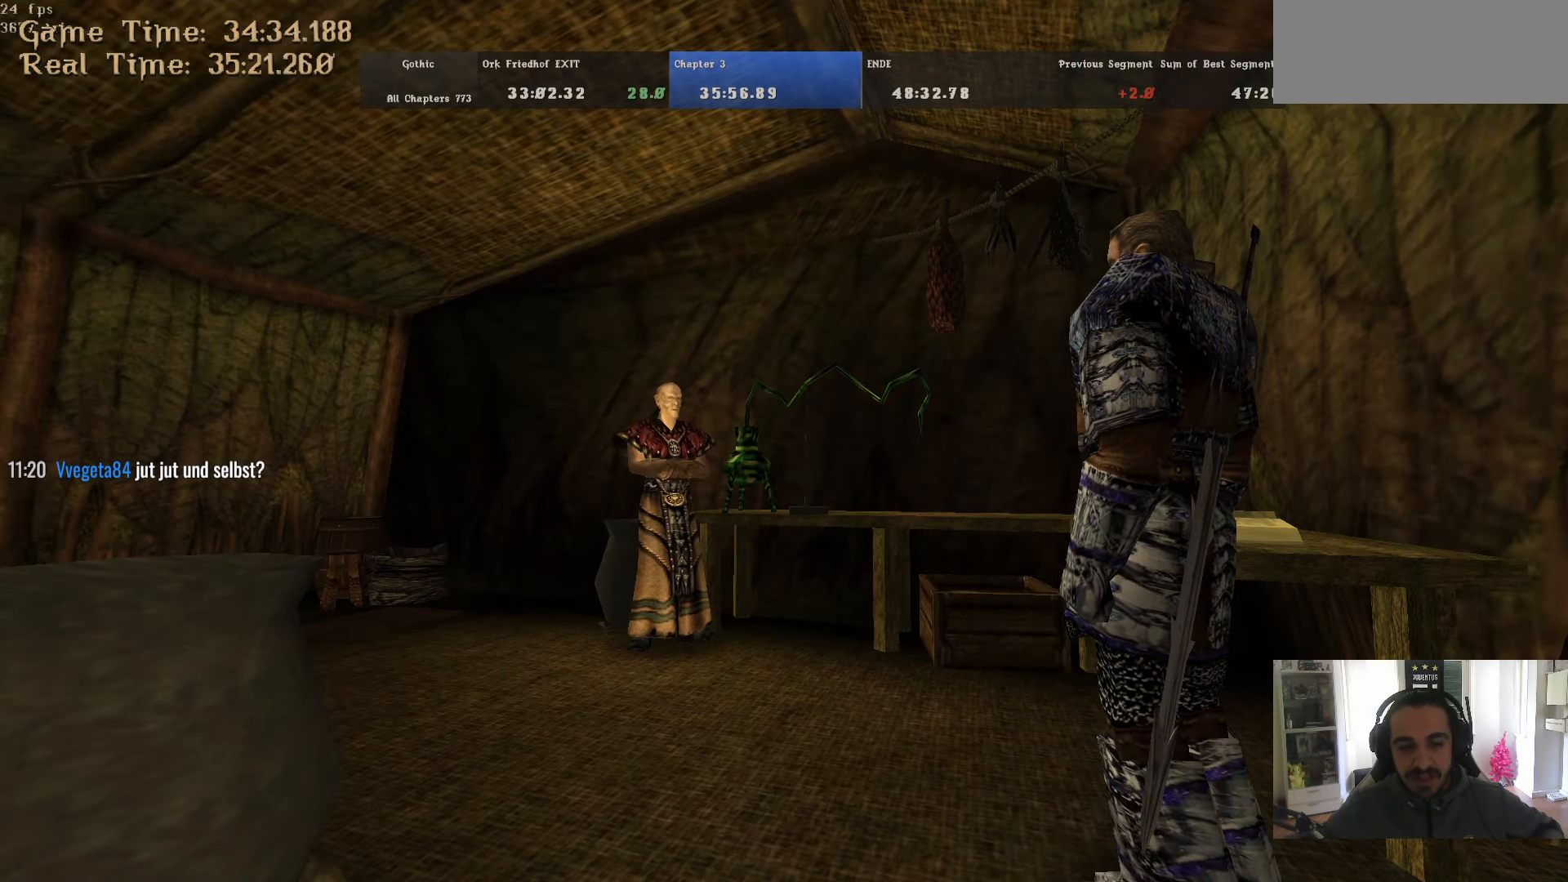
{"keys": ["escape"], "mouse": ["left", "right"], "events": [[50, "escape", "up"], [50, "mouse_left", "down"], [100, "escape", "down"], [100, "mouse_left", "up"], [100, "mouse_right", "up"], [150, "escape", "up"], [150, "mouse_left", "down"], [150, "mouse_right", "down"], [183, "mouse_left", "up"], [183, "mouse_right", "up"], [233, "escape", "down"], [233, "mouse_left", "down"], [233, "mouse_right", "down"], [283, "escape", "up"], [333, "escape", "down"], [333, "mouse_left", "up"], [333, "mouse_right", "up"], [383, "escape", "up"], [383, "mouse_left", "down"], [383, "mouse_right", "down"], [433, "mouse_left", "up"], [433, "mouse_right", "up"], [467, "escape", "down"], [467, "mouse_left", "down"], [467, "mouse_right", "down"]]}
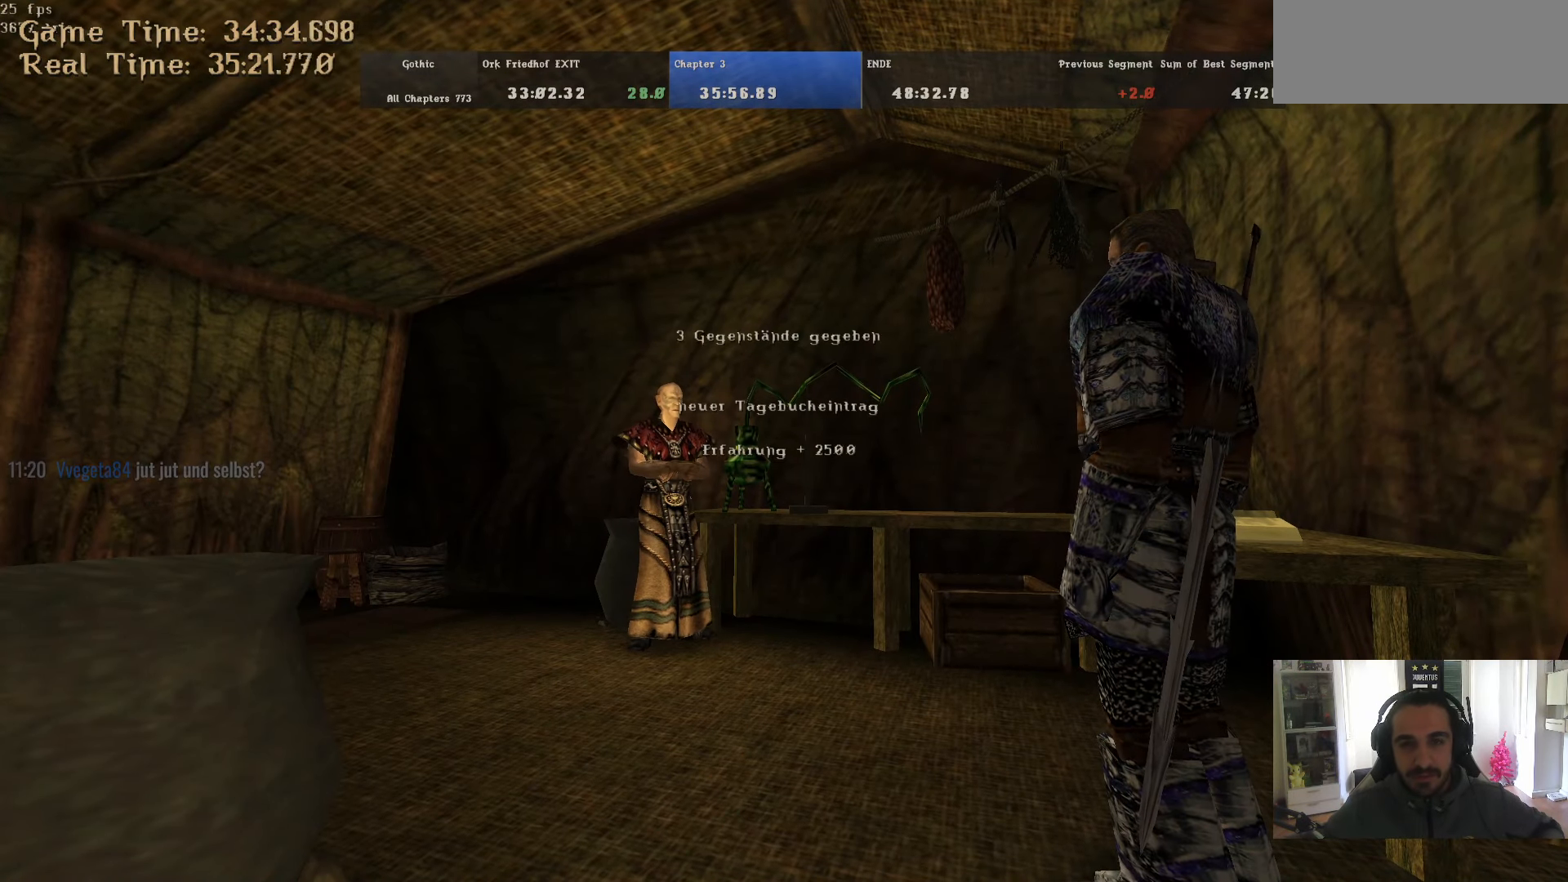
{"keys": [], "mouse": [], "events": [[17, "escape", "up"], [17, "mouse_left", "up"], [67, "mouse_right", "up"], [117, "escape", "down"], [117, "mouse_left", "down"], [117, "mouse_right", "down"], [167, "escape", "up"], [167, "mouse_left", "up"], [167, "mouse_right", "up"], [217, "escape", "down"], [217, "mouse_left", "down"], [217, "mouse_right", "down"], [250, "escape", "up"], [350, "escape", "down"], [400, "escape", "up"], [400, "mouse_left", "up"], [400, "mouse_right", "up"], [450, "escape", "down"], [450, "mouse_left", "down"], [450, "mouse_right", "down"], [483, "escape", "up"], [483, "mouse_left", "up"], [483, "mouse_right", "up"]]}
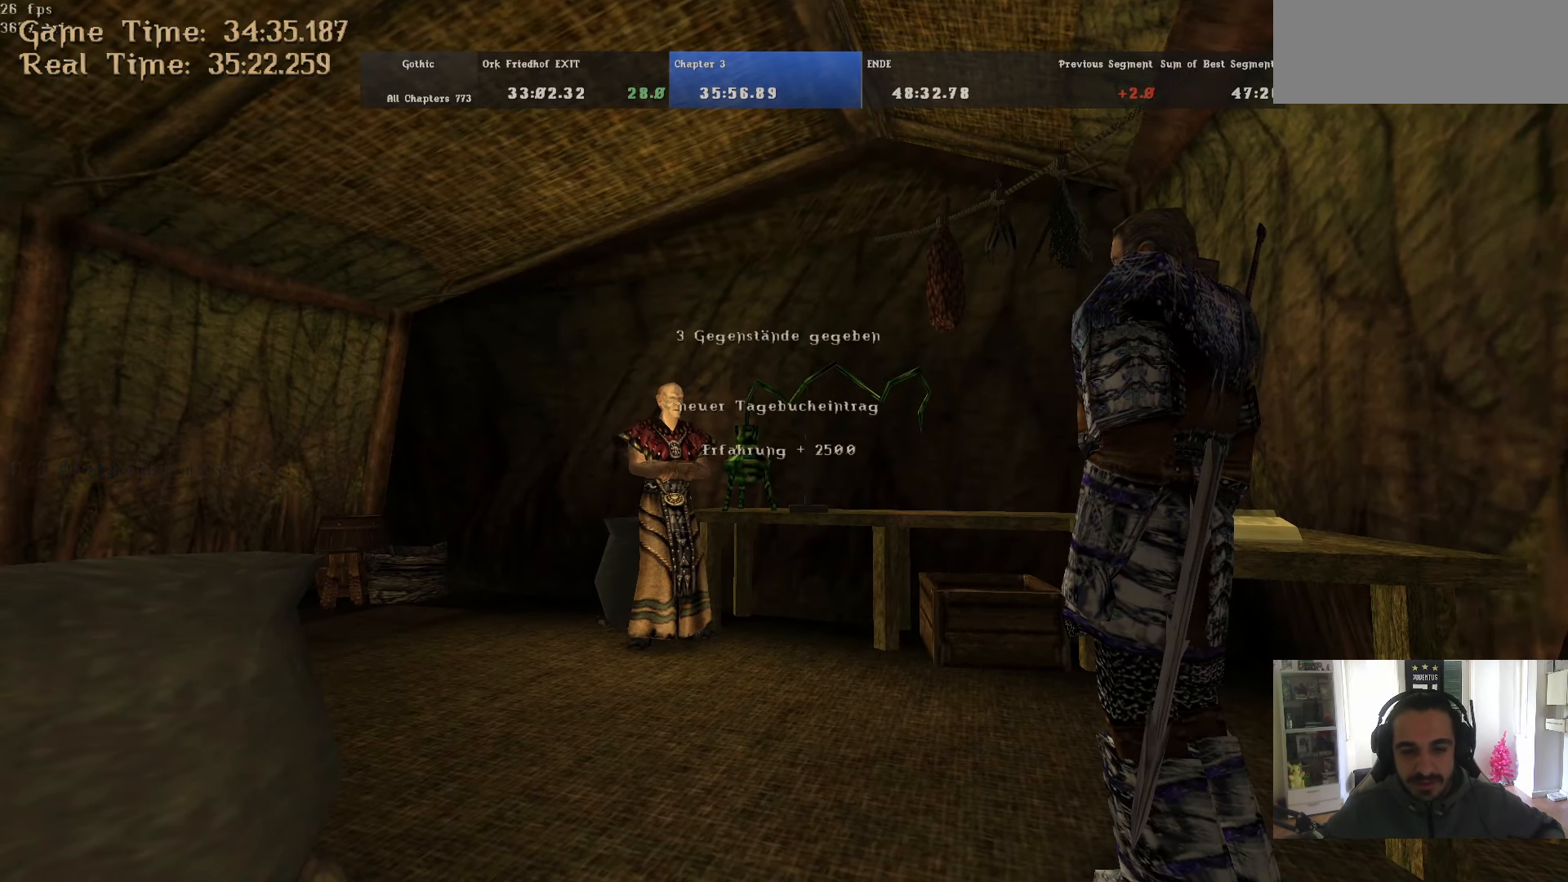
{"keys": [], "mouse": ["left", "right"], "events": [[33, "mouse_left", "down"], [33, "mouse_right", "down"], [83, "escape", "down"], [83, "mouse_left", "up"], [133, "escape", "up"], [133, "mouse_right", "up"], [167, "escape", "down"], [167, "mouse_left", "down"], [167, "mouse_right", "down"], [217, "escape", "up"], [217, "mouse_left", "up"], [217, "mouse_right", "up"], [267, "mouse_left", "down"], [267, "mouse_right", "down"], [317, "escape", "down"], [317, "mouse_right", "up"], [367, "escape", "up"], [367, "mouse_left", "up"], [417, "mouse_left", "down"], [450, "escape", "down"], [450, "mouse_left", "up"], [500, "escape", "up"], [500, "mouse_left", "down"], [500, "mouse_right", "down"]]}
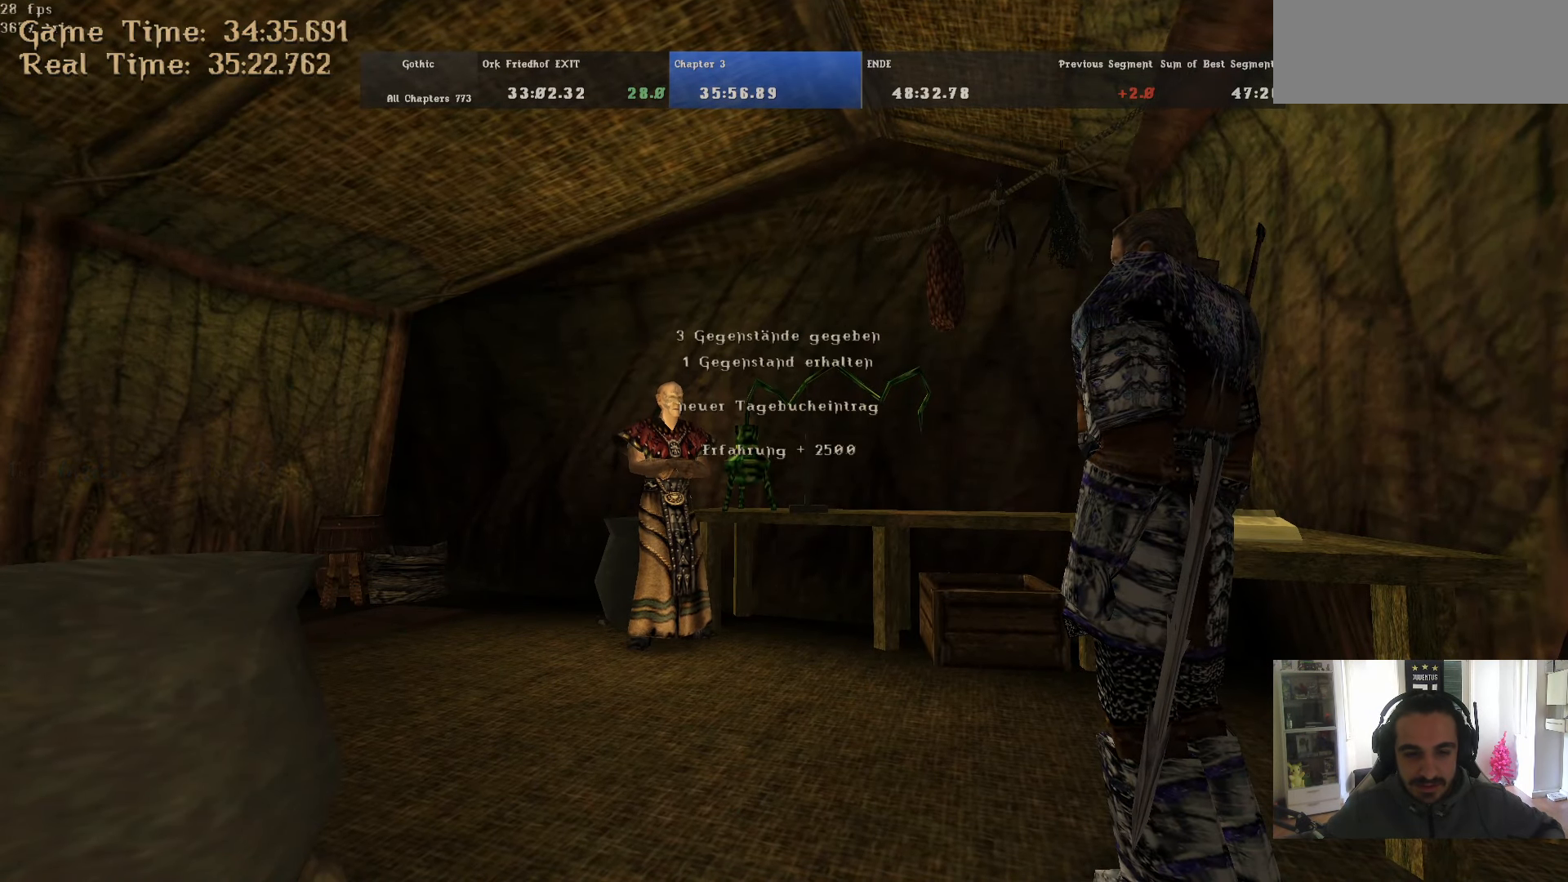
{"keys": [], "mouse": ["left", "right"], "events": [[50, "escape", "down"], [50, "mouse_left", "up"], [100, "escape", "up"], [100, "mouse_left", "down"], [200, "escape", "down"], [200, "mouse_left", "up"], [200, "mouse_right", "up"], [233, "escape", "up"], [233, "mouse_left", "down"], [233, "mouse_right", "down"], [283, "mouse_left", "up"], [333, "escape", "down"], [333, "mouse_right", "up"], [383, "escape", "up"], [383, "mouse_left", "down"], [383, "mouse_right", "down"], [433, "escape", "down"], [433, "mouse_left", "up"], [433, "mouse_right", "up"], [467, "escape", "up"], [467, "mouse_left", "down"], [467, "mouse_right", "down"]]}
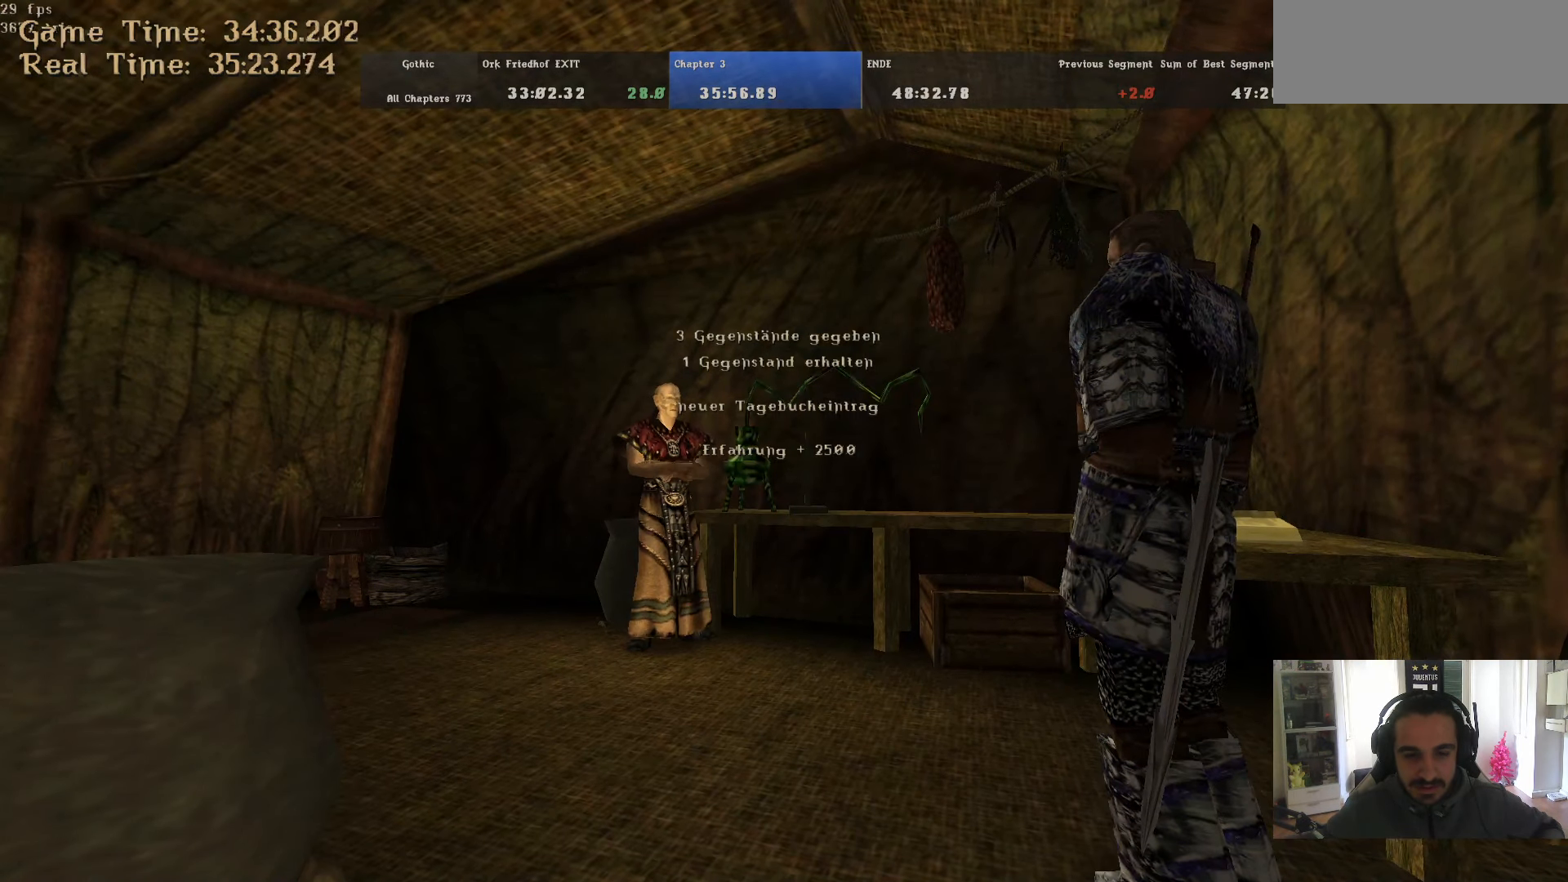
{"keys": [], "mouse": ["right"], "events": [[17, "mouse_left", "up"], [67, "mouse_right", "up"], [117, "mouse_left", "down"], [117, "mouse_right", "down"], [167, "mouse_left", "up"], [167, "mouse_right", "up"], [200, "mouse_left", "down"], [200, "mouse_right", "down"], [250, "escape", "down"], [300, "escape", "up"], [300, "mouse_left", "up"], [300, "mouse_right", "up"], [350, "mouse_left", "down"], [350, "mouse_right", "down"], [400, "mouse_left", "up"], [400, "mouse_right", "up"], [450, "mouse_right", "down"]]}
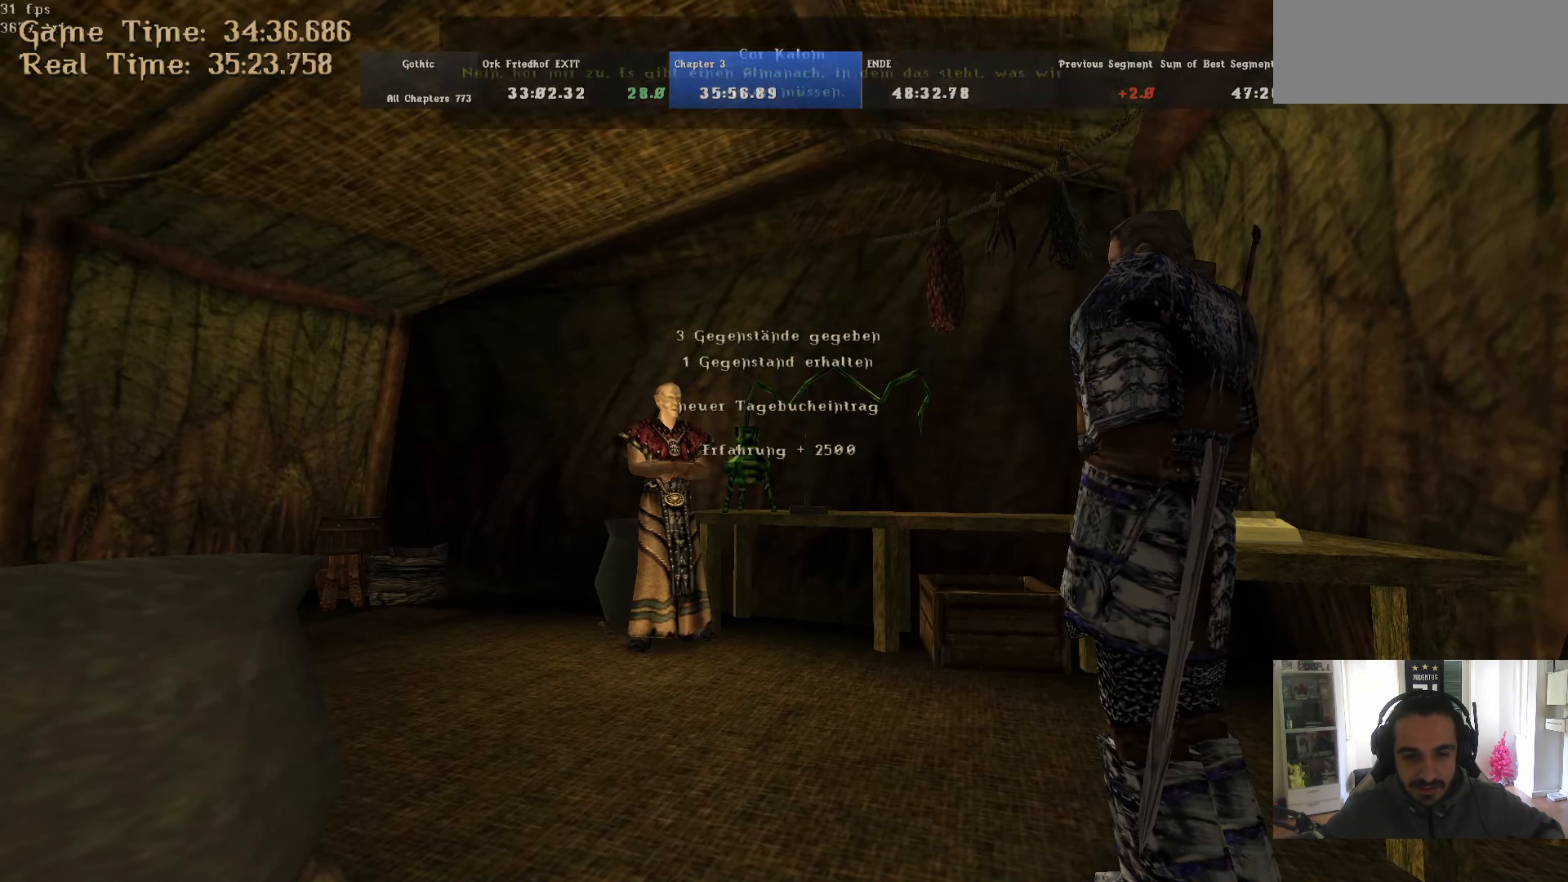
{"keys": [], "mouse": [], "events": [[33, "mouse_right", "up"], [83, "mouse_right", "down"], [133, "mouse_right", "up"], [183, "mouse_right", "down"], [267, "mouse_right", "up"], [317, "mouse_right", "down"], [367, "mouse_right", "up"], [417, "mouse_right", "down"], [500, "mouse_right", "up"]]}
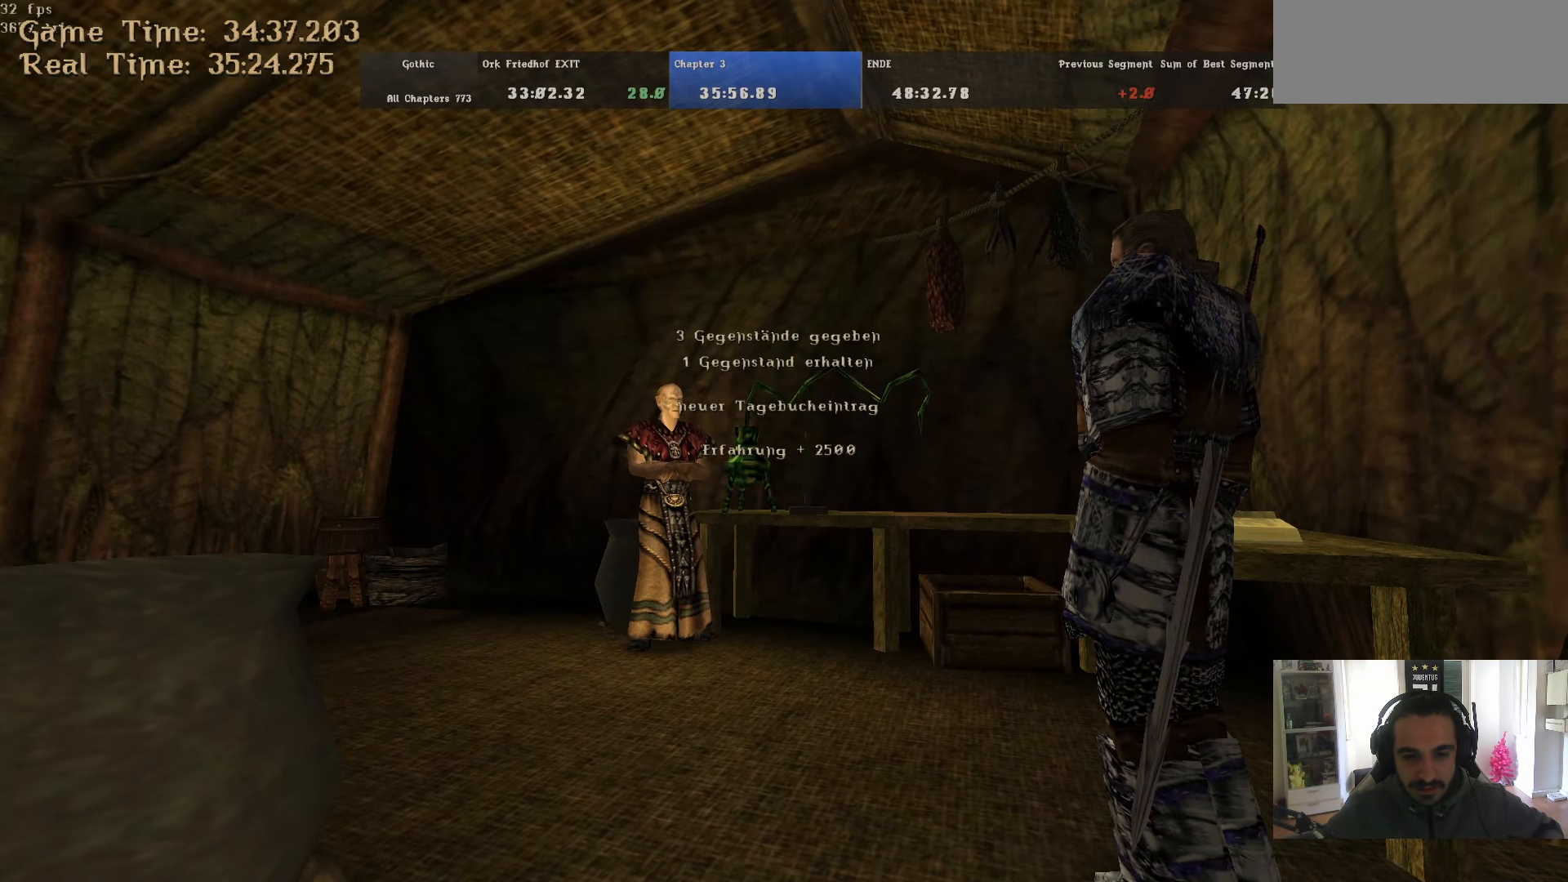
{"keys": [], "mouse": ["left"], "events": [[50, "mouse_right", "down"], [100, "mouse_right", "up"], [150, "mouse_right", "down"], [200, "mouse_right", "up"], [233, "mouse_right", "down"], [333, "mouse_right", "up"], [433, "w", "down"], [467, "mouse_left", "down"], [467, "w", "up"]]}
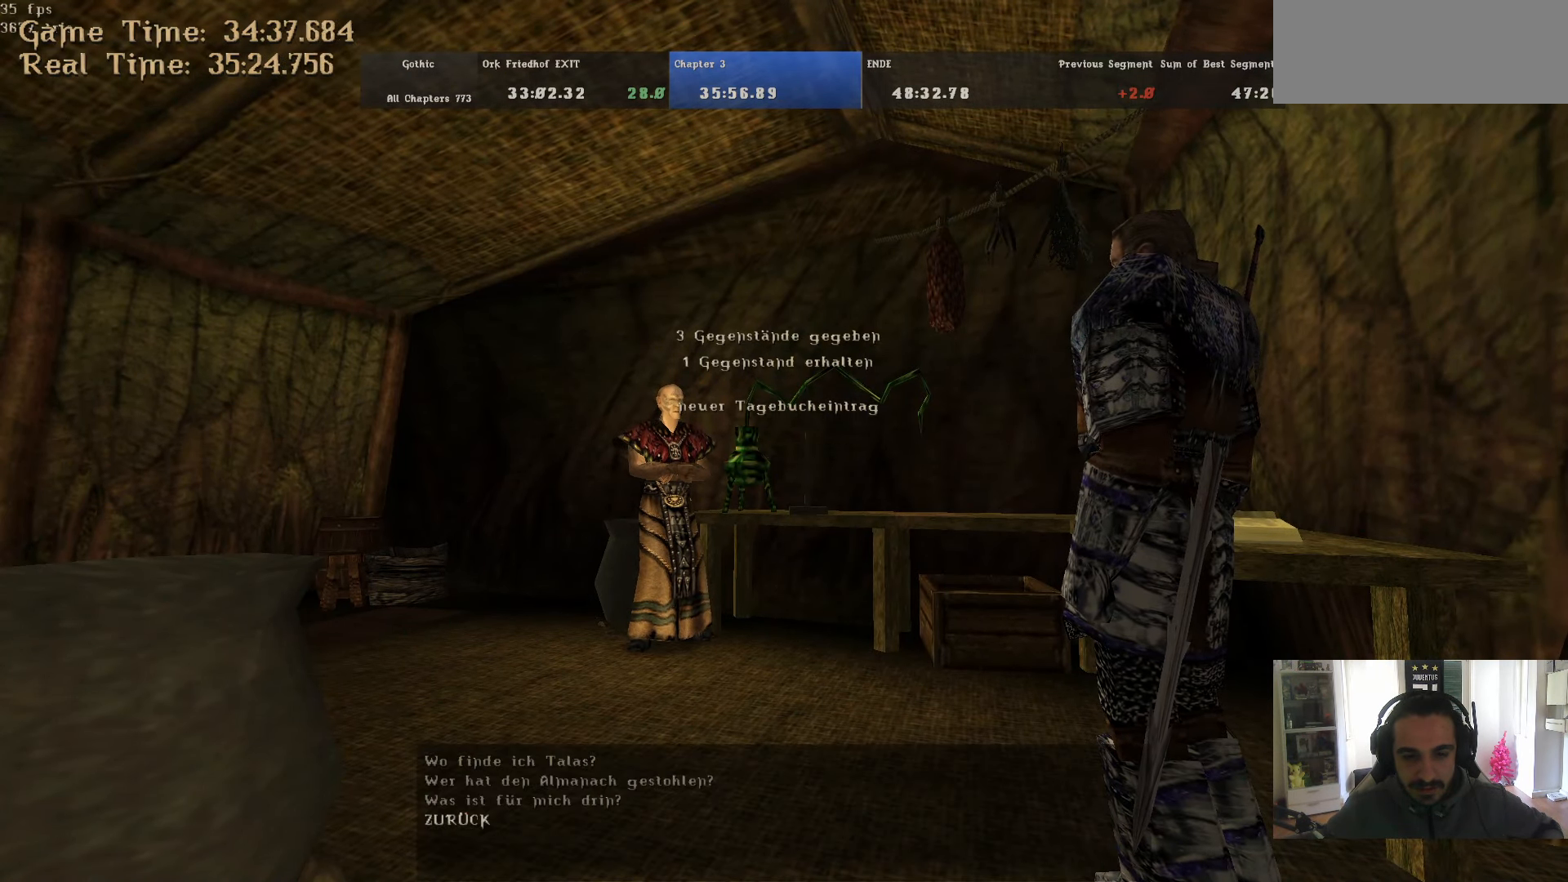
{"keys": [], "mouse": [], "events": [[17, "mouse_left", "up"], [67, "mouse_right", "down"], [117, "mouse_right", "up"], [217, "mouse_left", "down"], [217, "mouse_right", "down"], [250, "mouse_left", "up"], [250, "mouse_right", "up"], [300, "mouse_left", "down"], [300, "mouse_right", "down"], [350, "mouse_left", "up"], [350, "mouse_right", "up"], [450, "mouse_left", "down"], [450, "mouse_right", "down"], [484, "mouse_left", "up"], [484, "mouse_right", "up"]]}
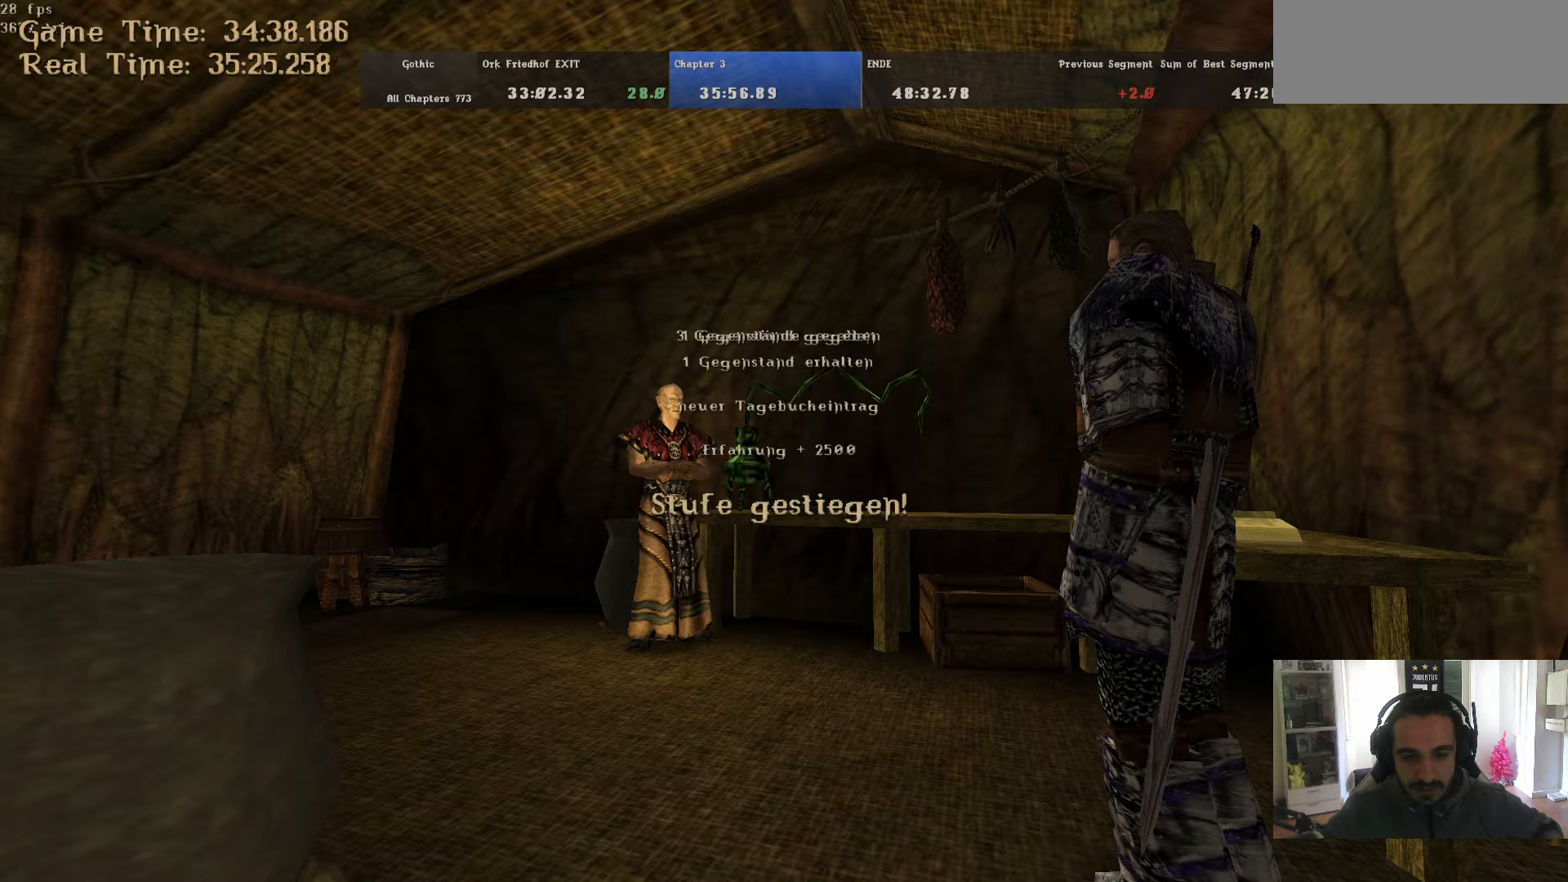
{"keys": [], "mouse": ["right"], "events": [[34, "mouse_right", "down"], [84, "mouse_right", "up"], [134, "mouse_right", "down"], [217, "escape", "down"], [217, "mouse_right", "up"], [267, "escape", "up"], [267, "mouse_right", "down"], [317, "mouse_right", "up"], [367, "mouse_right", "down"], [417, "mouse_right", "up"], [500, "mouse_right", "down"]]}
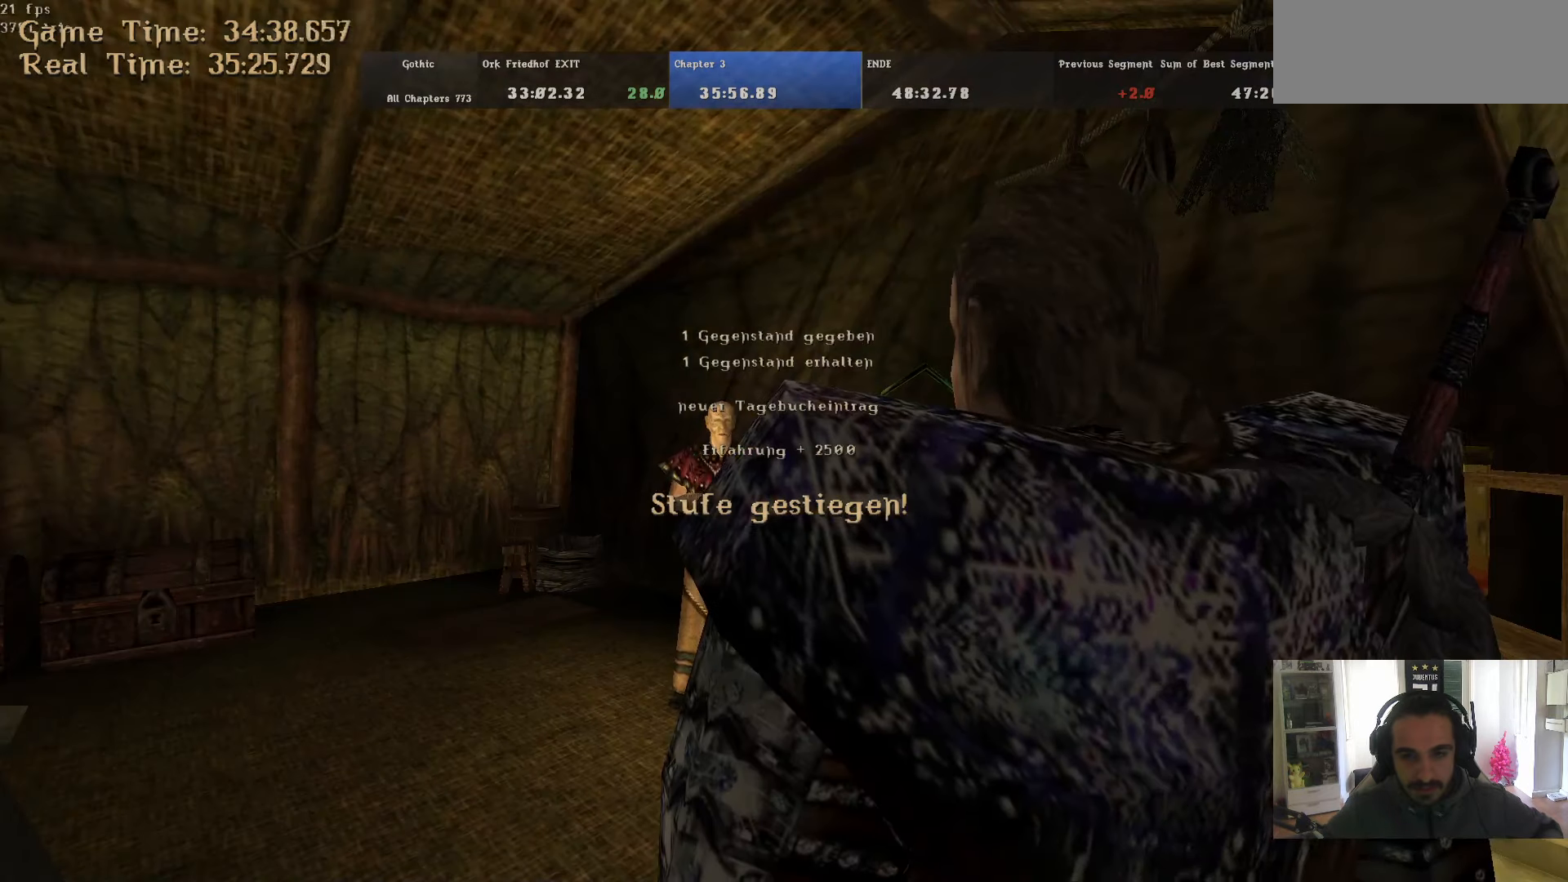
{"keys": [], "mouse": [], "events": [[50, "mouse_right", "up"], [100, "mouse_right", "down"], [150, "mouse_right", "up"], [184, "mouse_right", "down"], [284, "mouse_right", "up"], [417, "mouse_right", "down"], [467, "mouse_right", "up"]]}
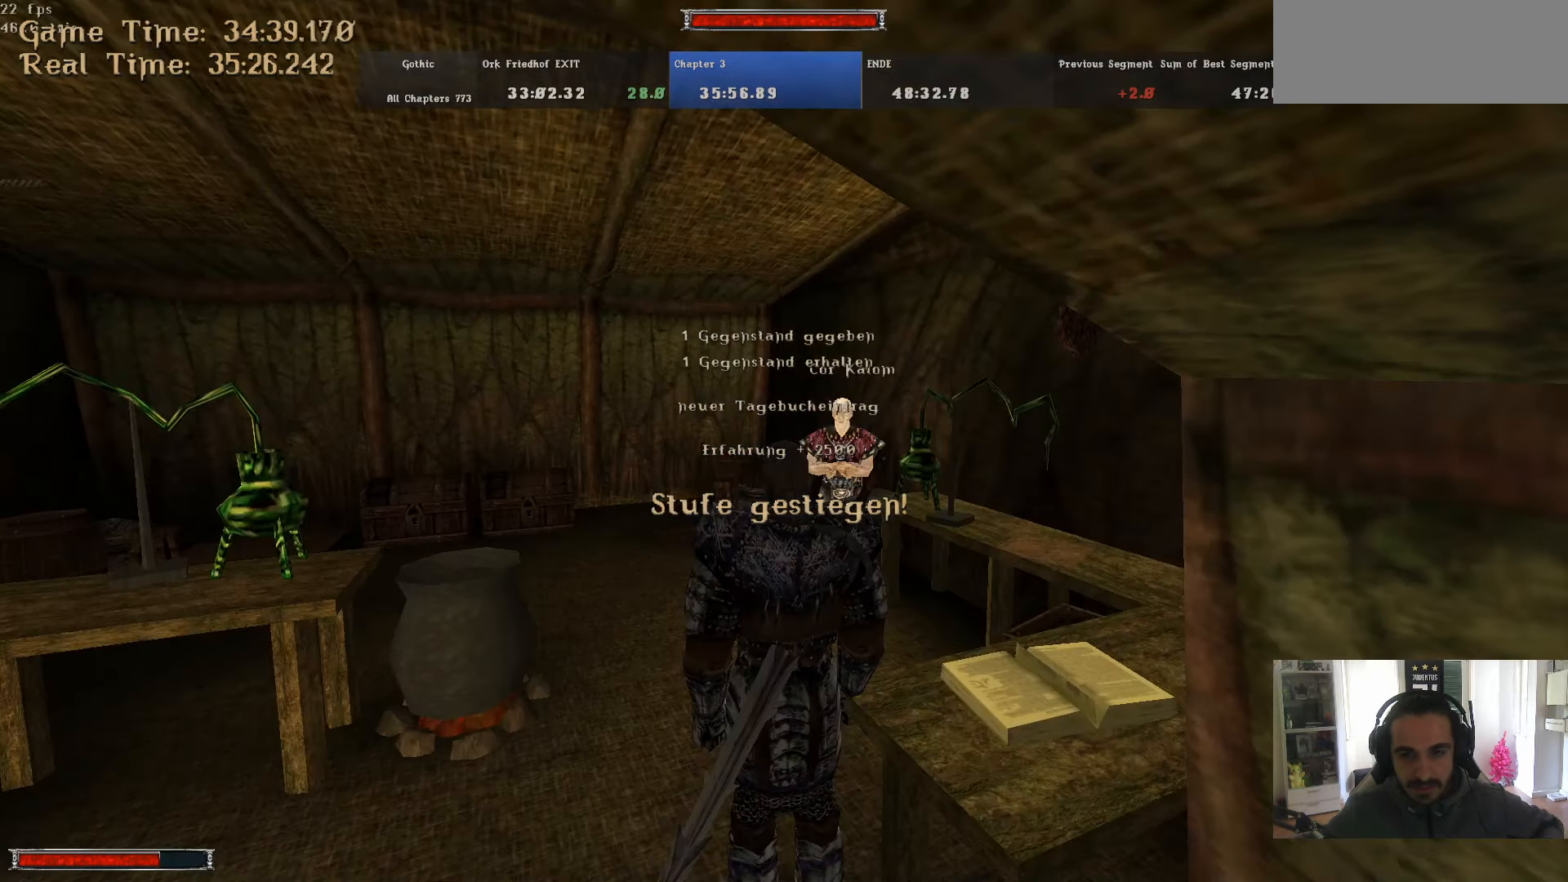
{"keys": ["w"], "mouse": [], "events": [[250, "w", "down"]]}